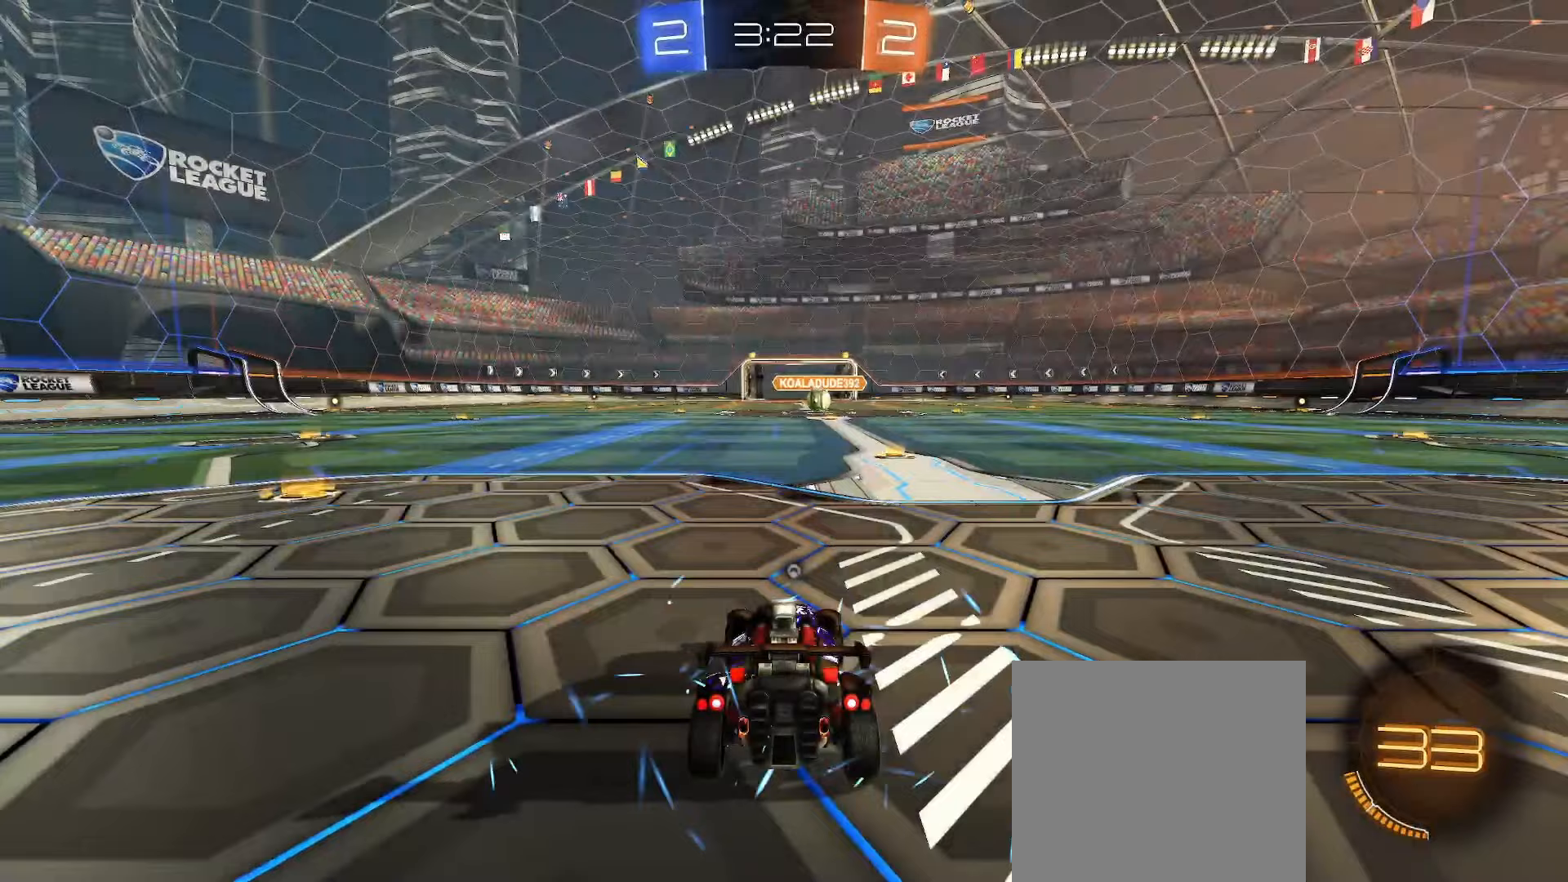
Gameplay with a controller (Xbox layout); each line is a JSON object with the inputs held at the frame after it. "events" lists button and stick changes between this image and that frame as [ms after this image, input, new state], when the widget could be followed in between.
{"buttons": [], "left_stick": "center", "right_stick": "center", "events": [[17, "Y", "down"], [133, "Y", "up"]]}
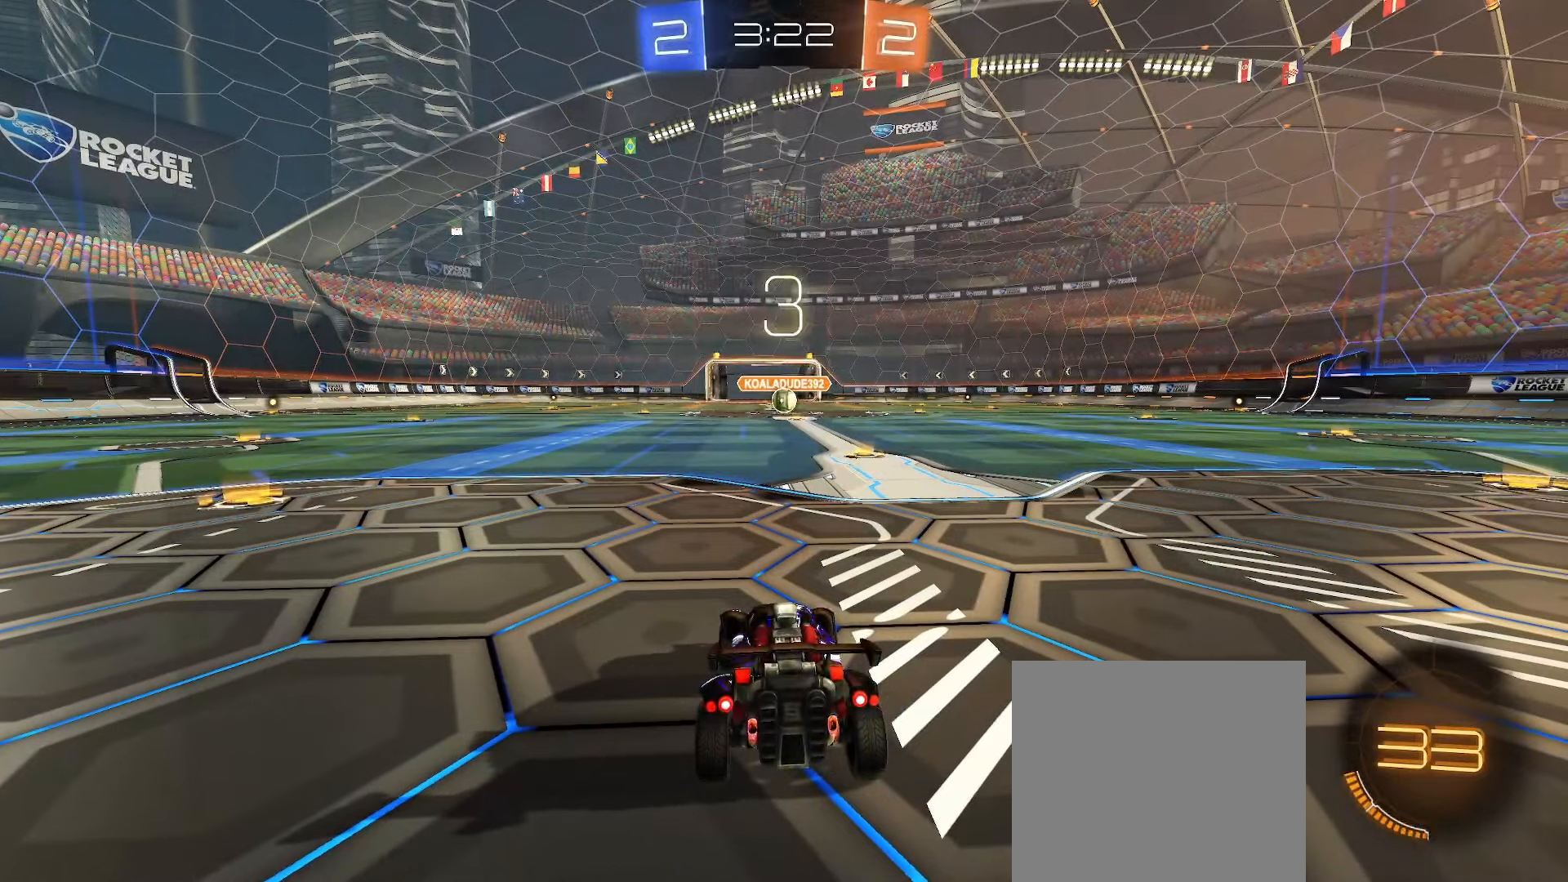
{"buttons": [], "left_stick": "center", "right_stick": "center", "events": []}
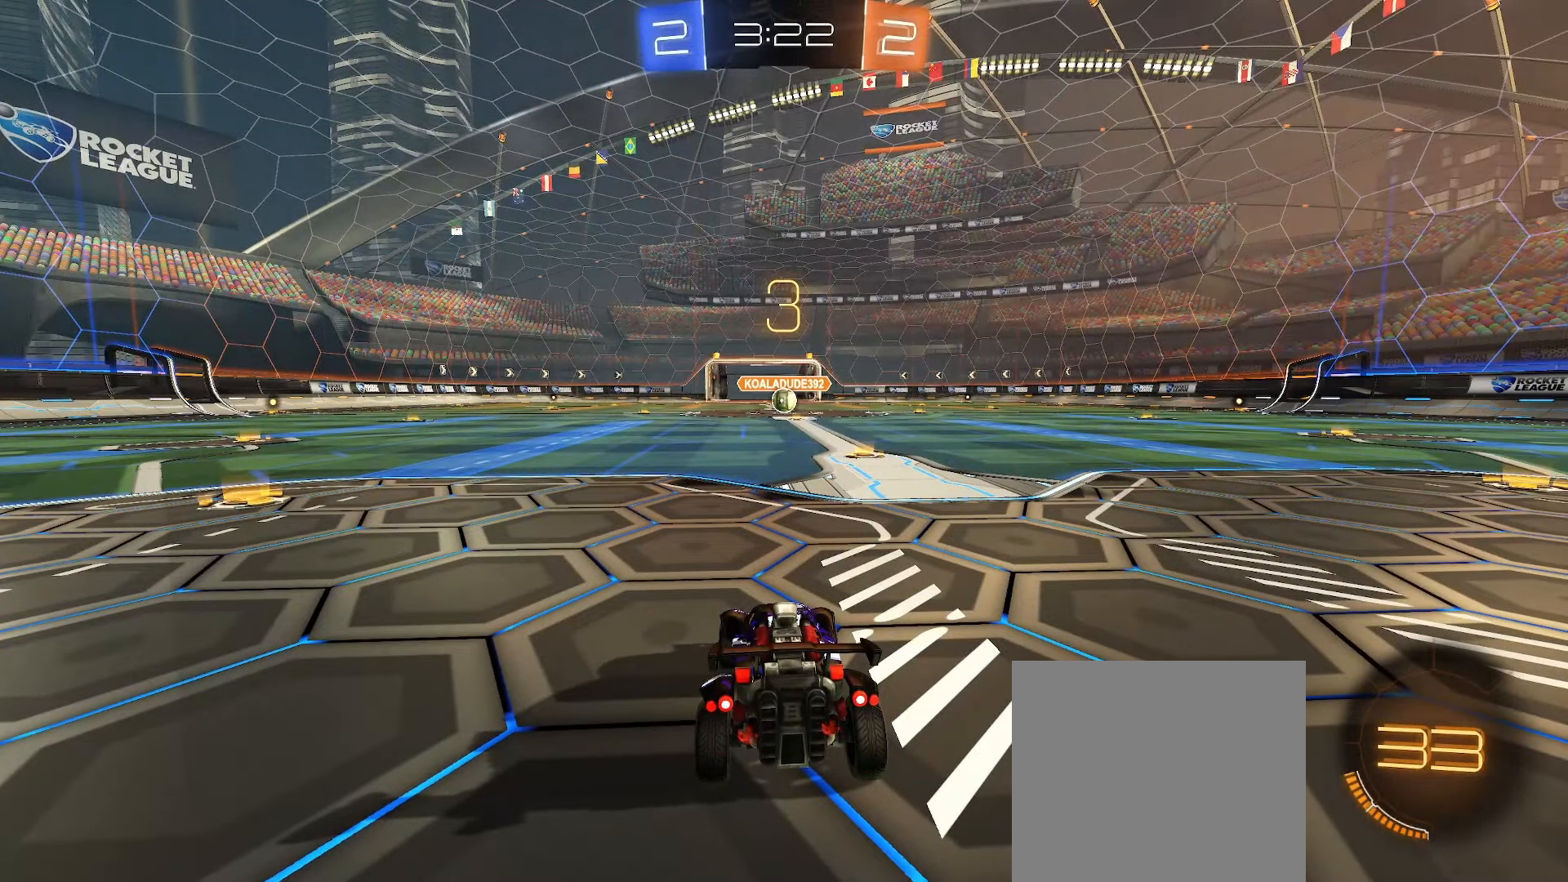
{"buttons": [], "left_stick": "center", "right_stick": "center", "events": []}
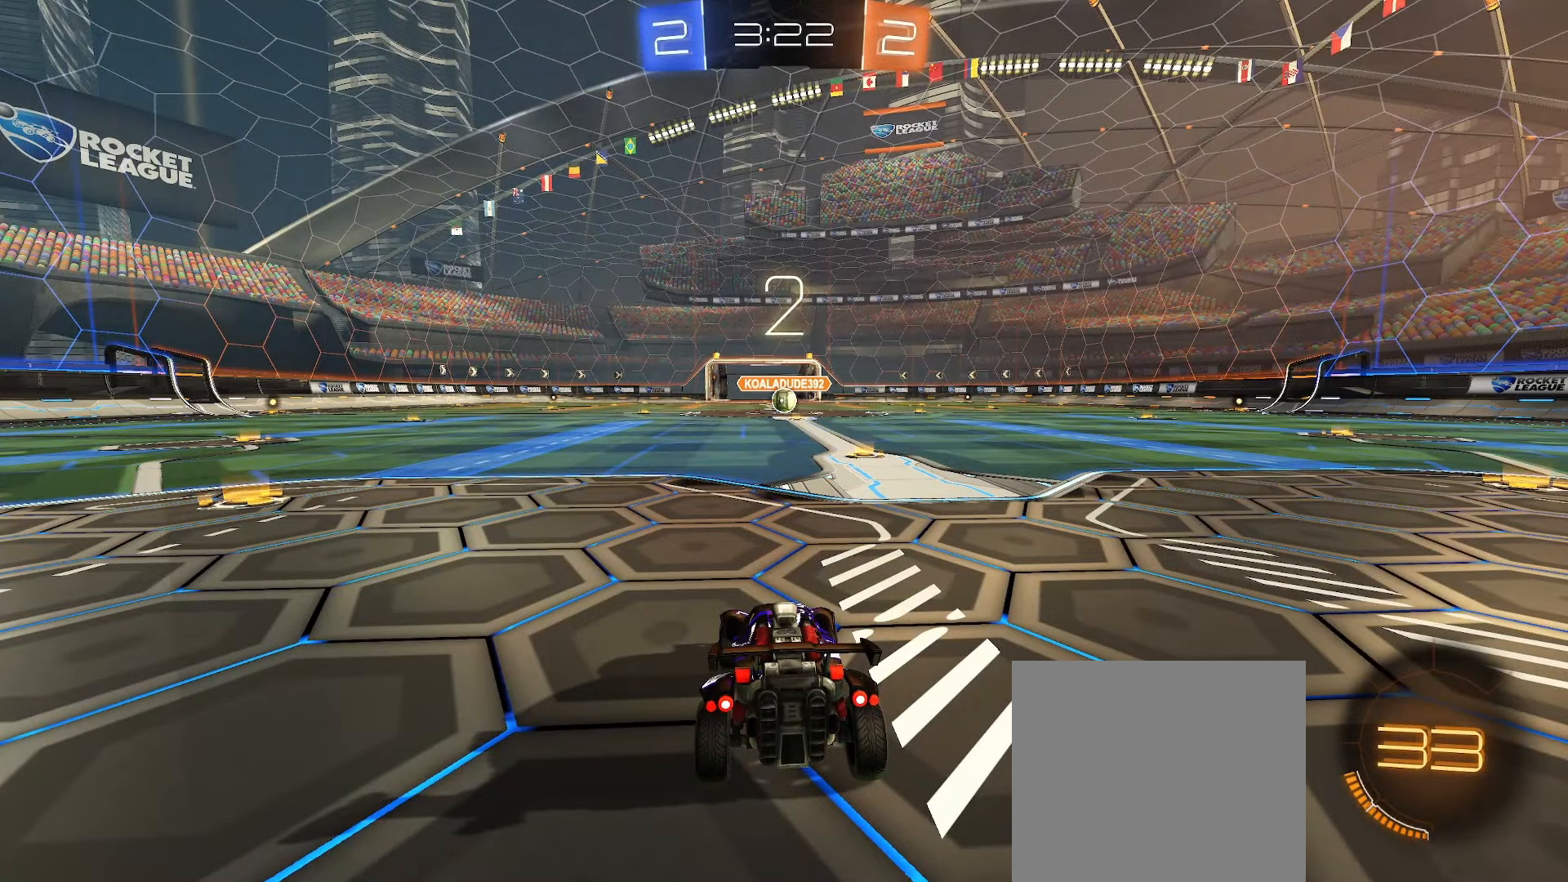
{"buttons": [], "left_stick": "center", "right_stick": "center", "events": []}
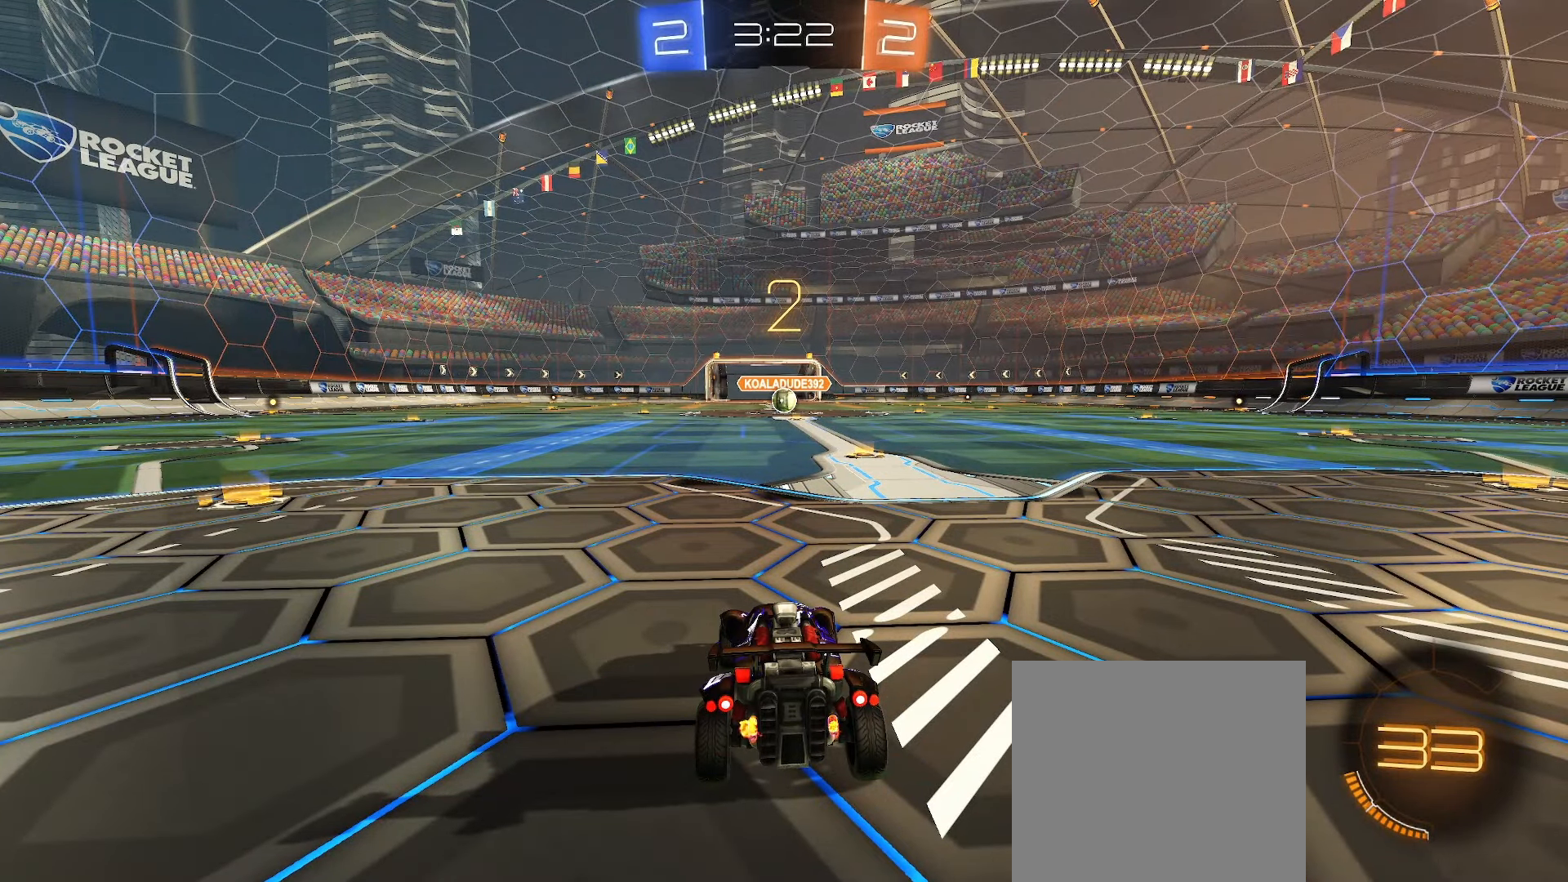
{"buttons": [], "left_stick": "center", "right_stick": "center", "events": []}
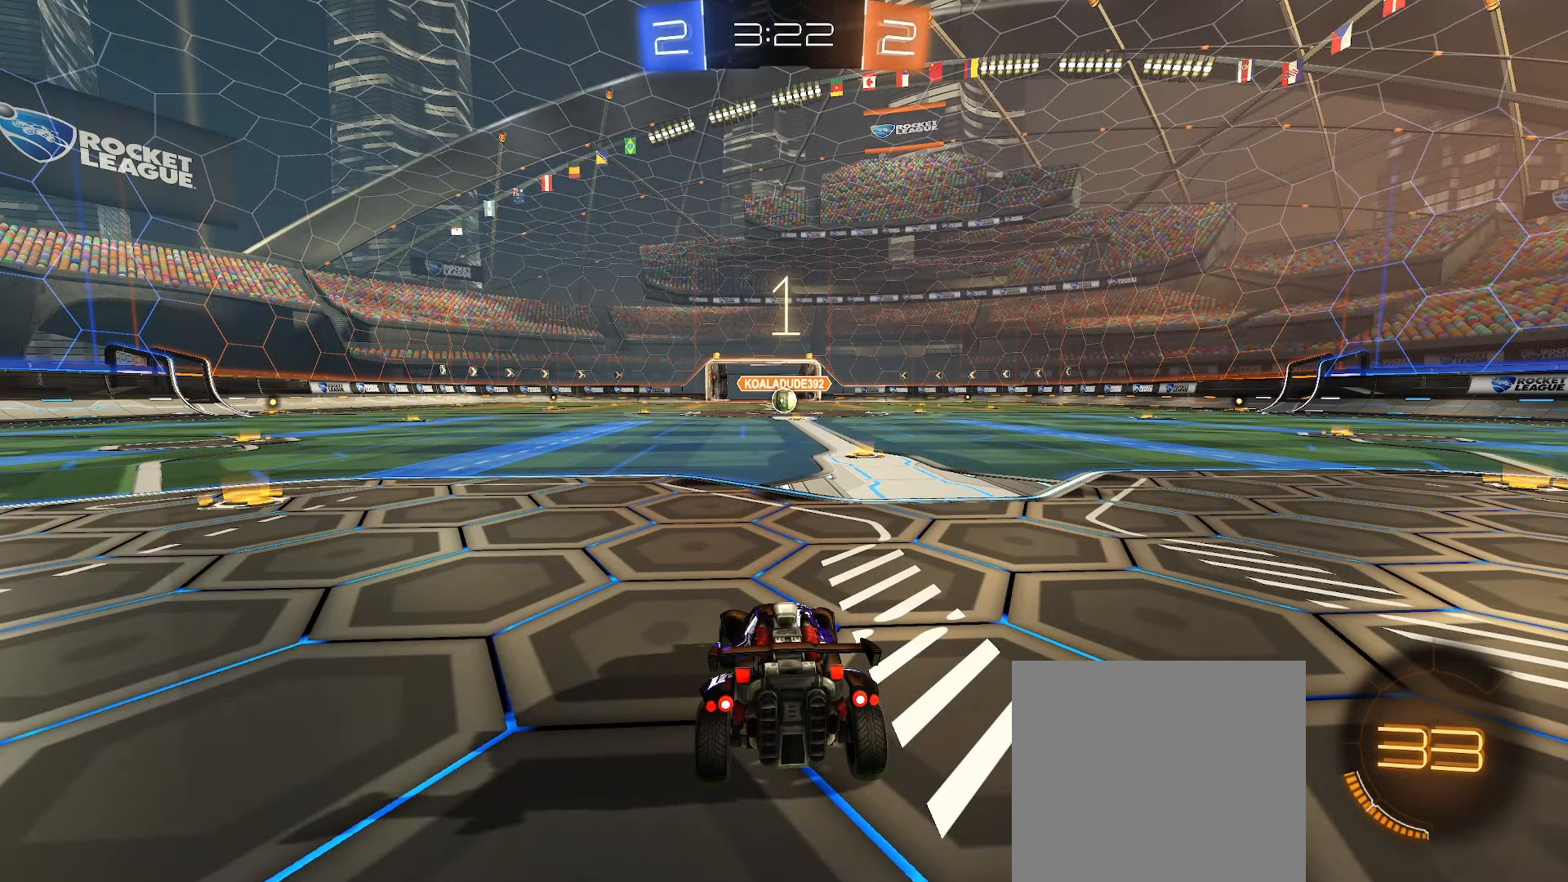
{"buttons": [], "left_stick": "center", "right_stick": "center", "events": []}
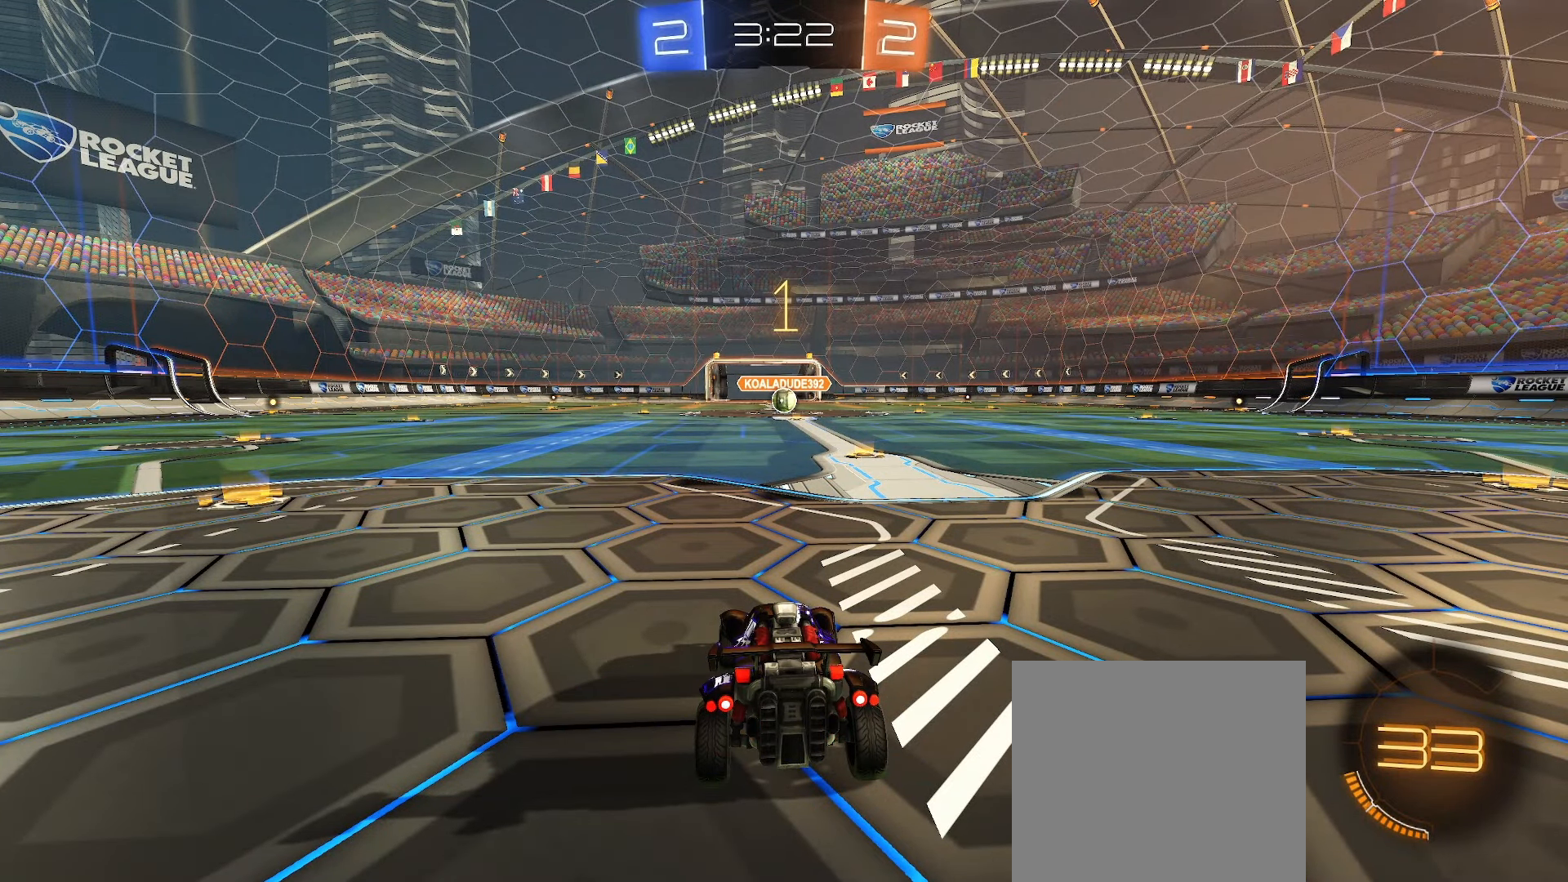
{"buttons": ["B", "R2"], "left_stick": "center", "right_stick": "center", "events": [[17, "R2", "down"], [50, "B", "down"]]}
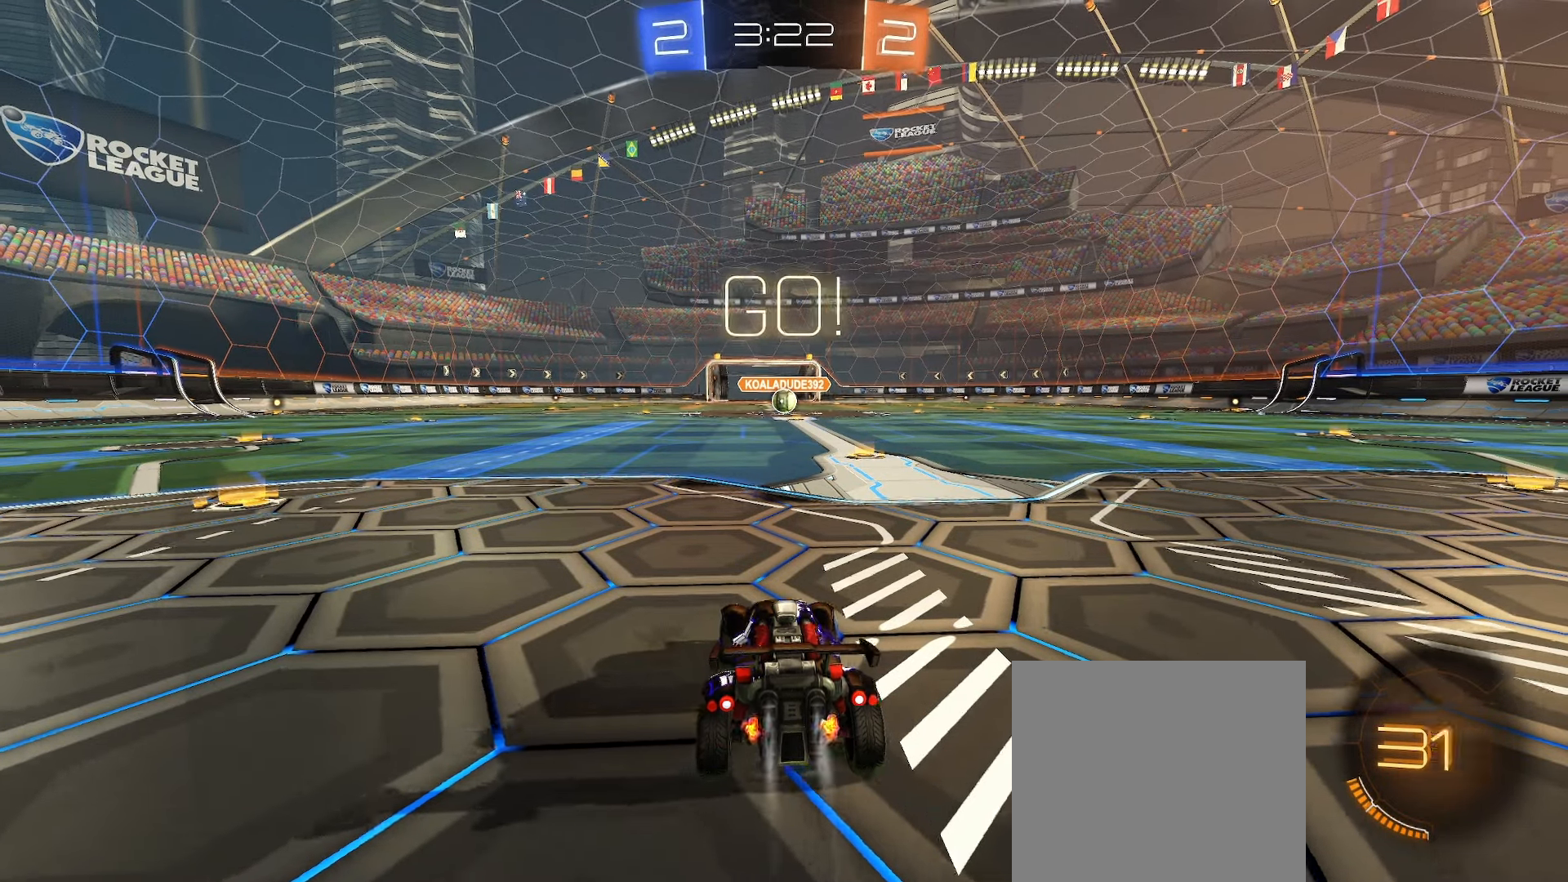
{"buttons": ["B", "R2"], "left_stick": "center", "right_stick": "center", "events": [[83, "left_stick", "right"], [217, "left_stick", "center"]]}
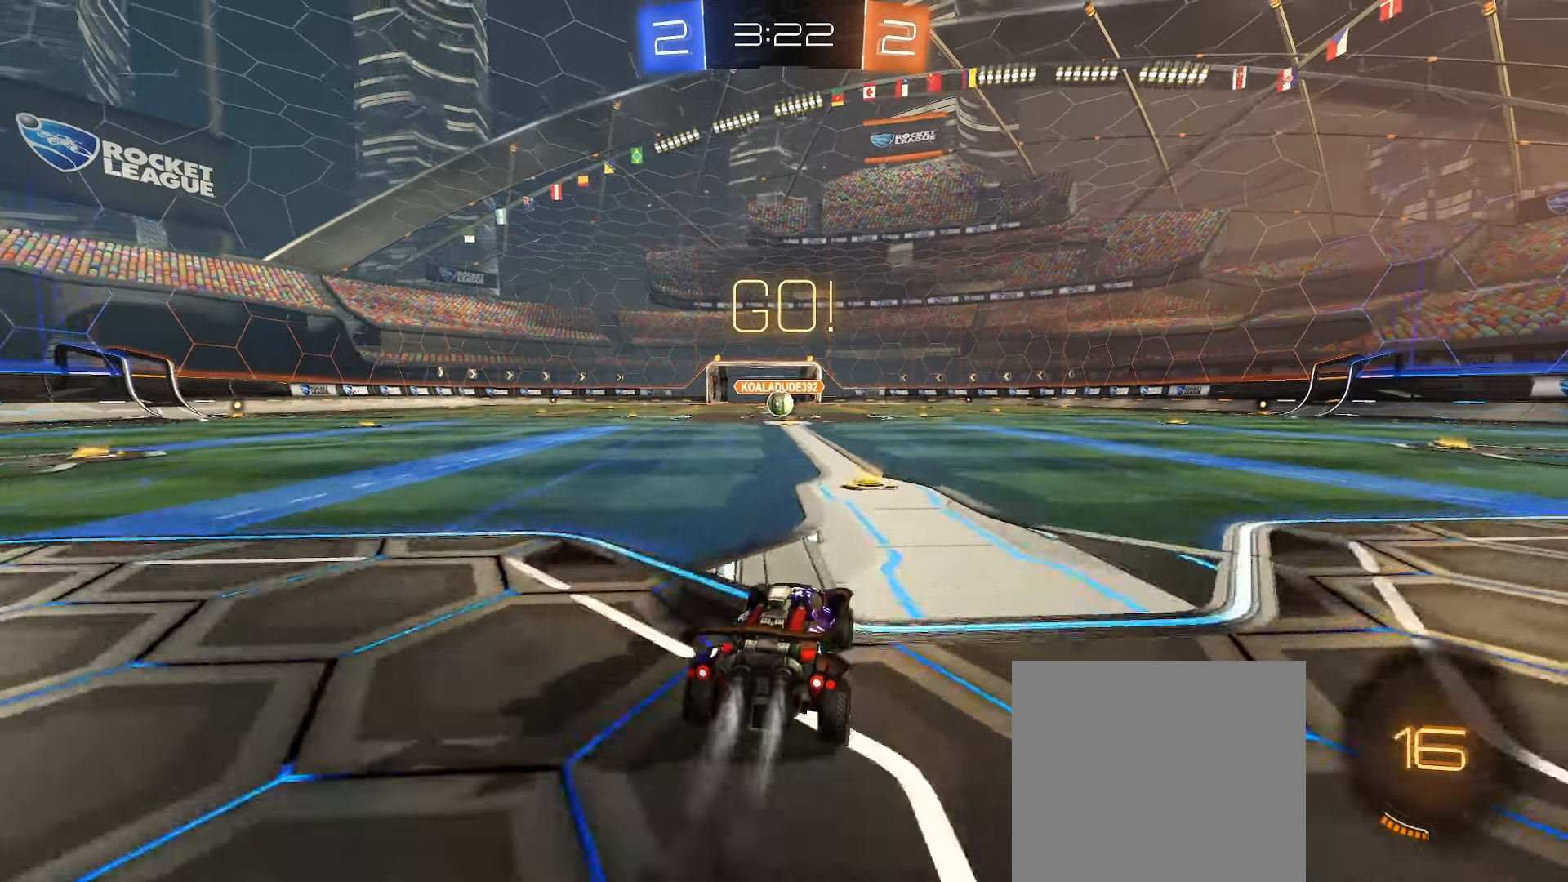
{"buttons": ["B", "L1", "L2"], "left_stick": "down-left", "right_stick": "center", "events": [[33, "A", "down"], [67, "L1", "down"], [67, "left_stick", "up"], [83, "A", "up"], [83, "R2", "up"], [100, "B", "up"], [117, "L2", "down"], [133, "B", "down"], [150, "A", "down"], [200, "left_stick", "down"], [367, "A", "up"], [400, "left_stick", "down-left"]]}
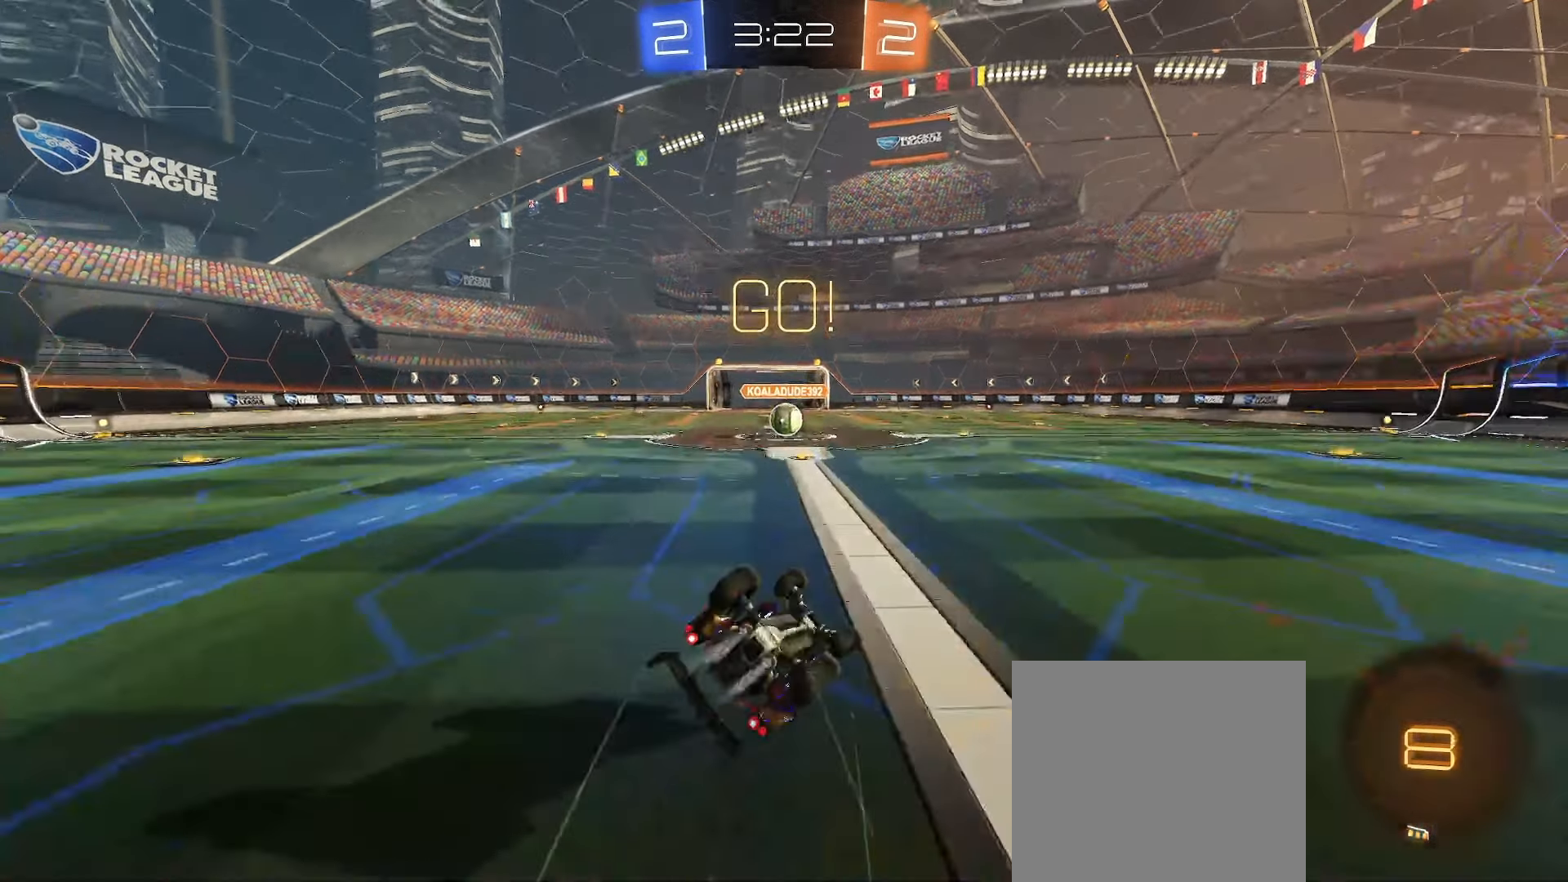
{"buttons": ["L1"], "left_stick": "center", "right_stick": "center", "events": [[33, "Y", "down"], [83, "Y", "up"], [283, "B", "up"], [400, "L2", "up"], [400, "left_stick", "center"]]}
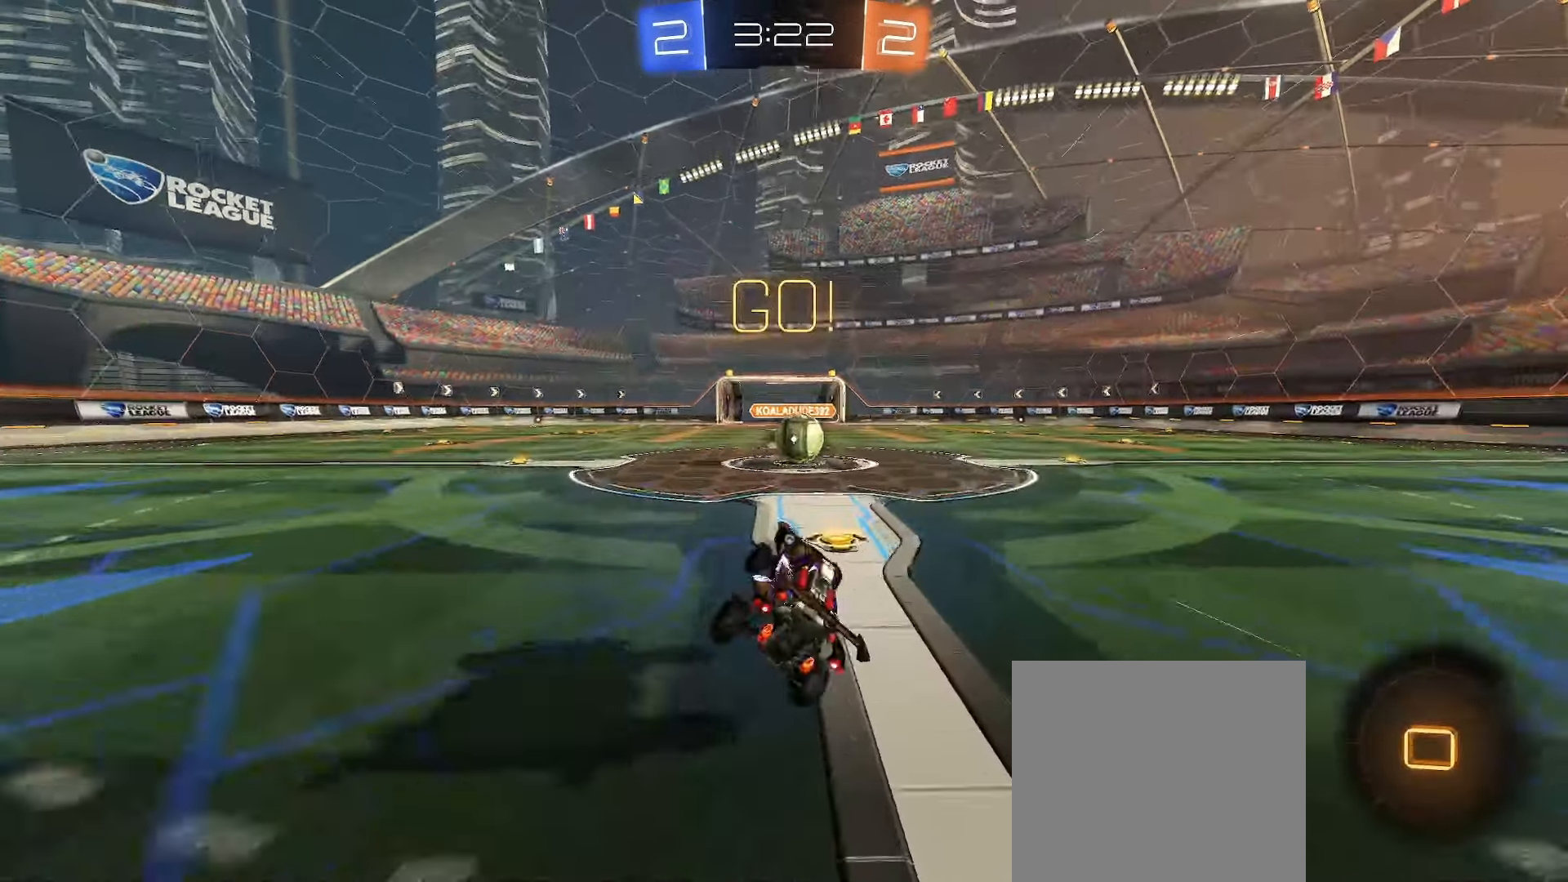
{"buttons": ["L1"], "left_stick": "right", "right_stick": "center", "events": [[367, "A", "down"], [450, "A", "up"], [450, "left_stick", "right"]]}
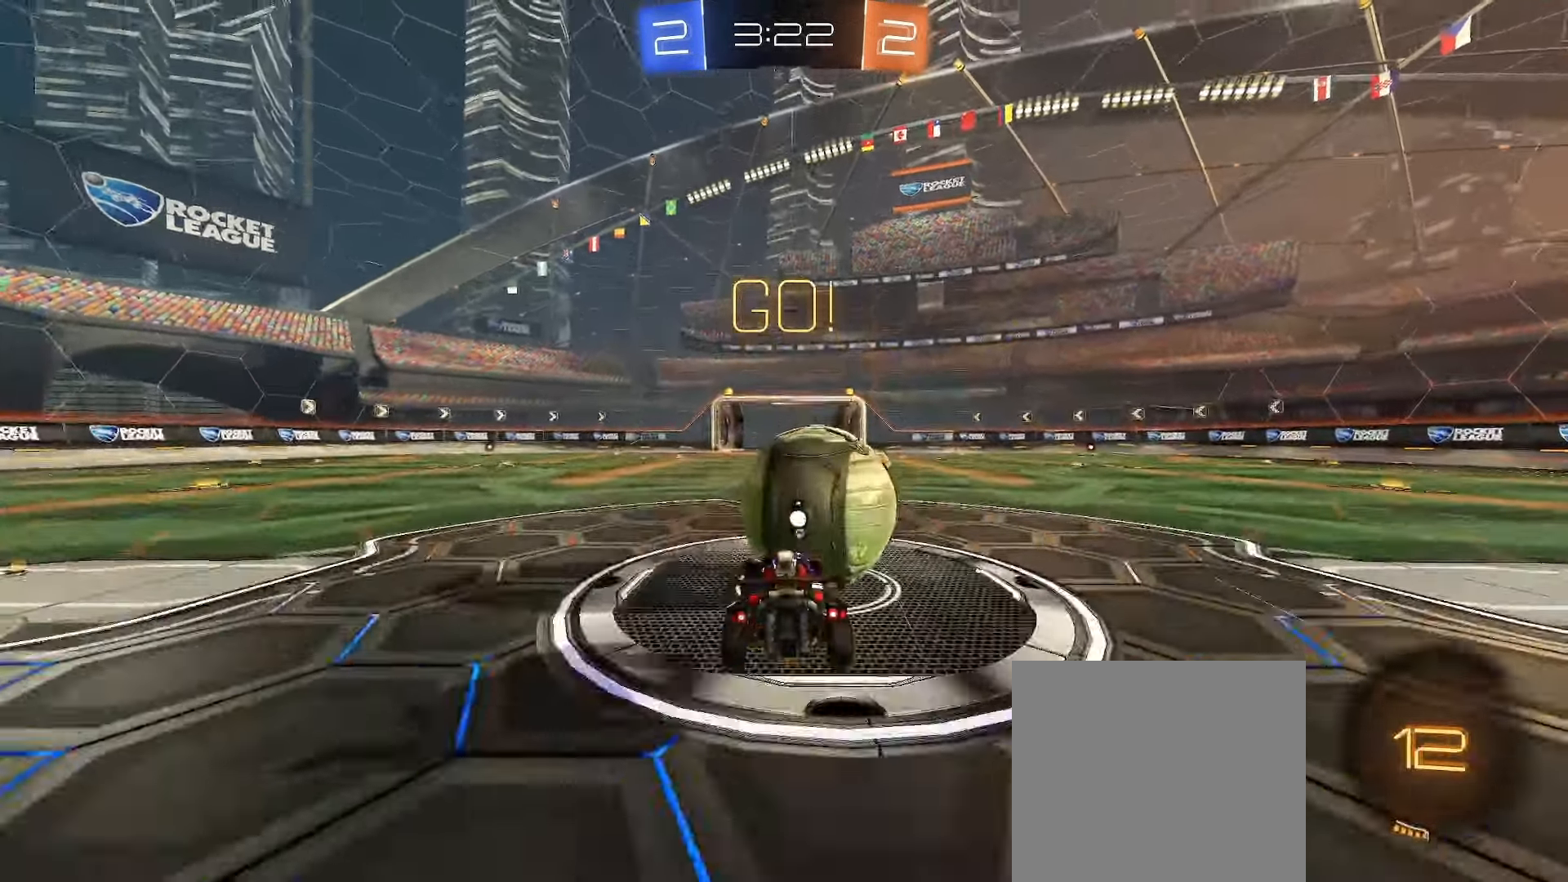
{"buttons": ["R2"], "left_stick": "up-right", "right_stick": "center", "events": [[17, "A", "down"], [50, "R2", "down"], [67, "left_stick", "up-right"], [83, "A", "up"], [467, "L1", "up"]]}
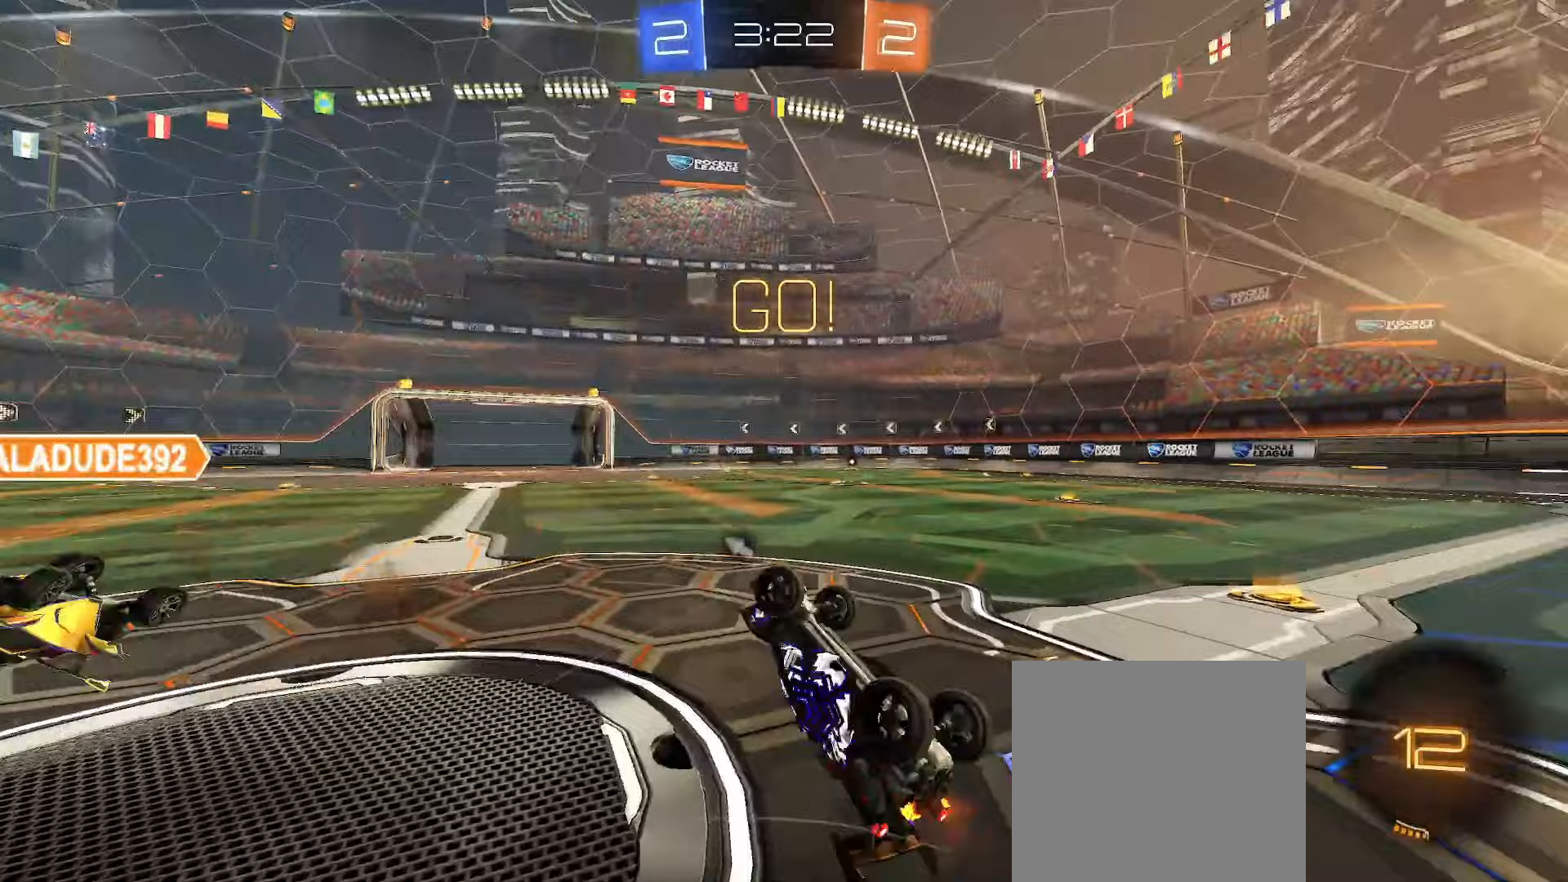
{"buttons": [], "left_stick": "up", "right_stick": "center", "events": [[167, "R2", "up"], [317, "Y", "down"], [400, "left_stick", "up"], [433, "Y", "up"]]}
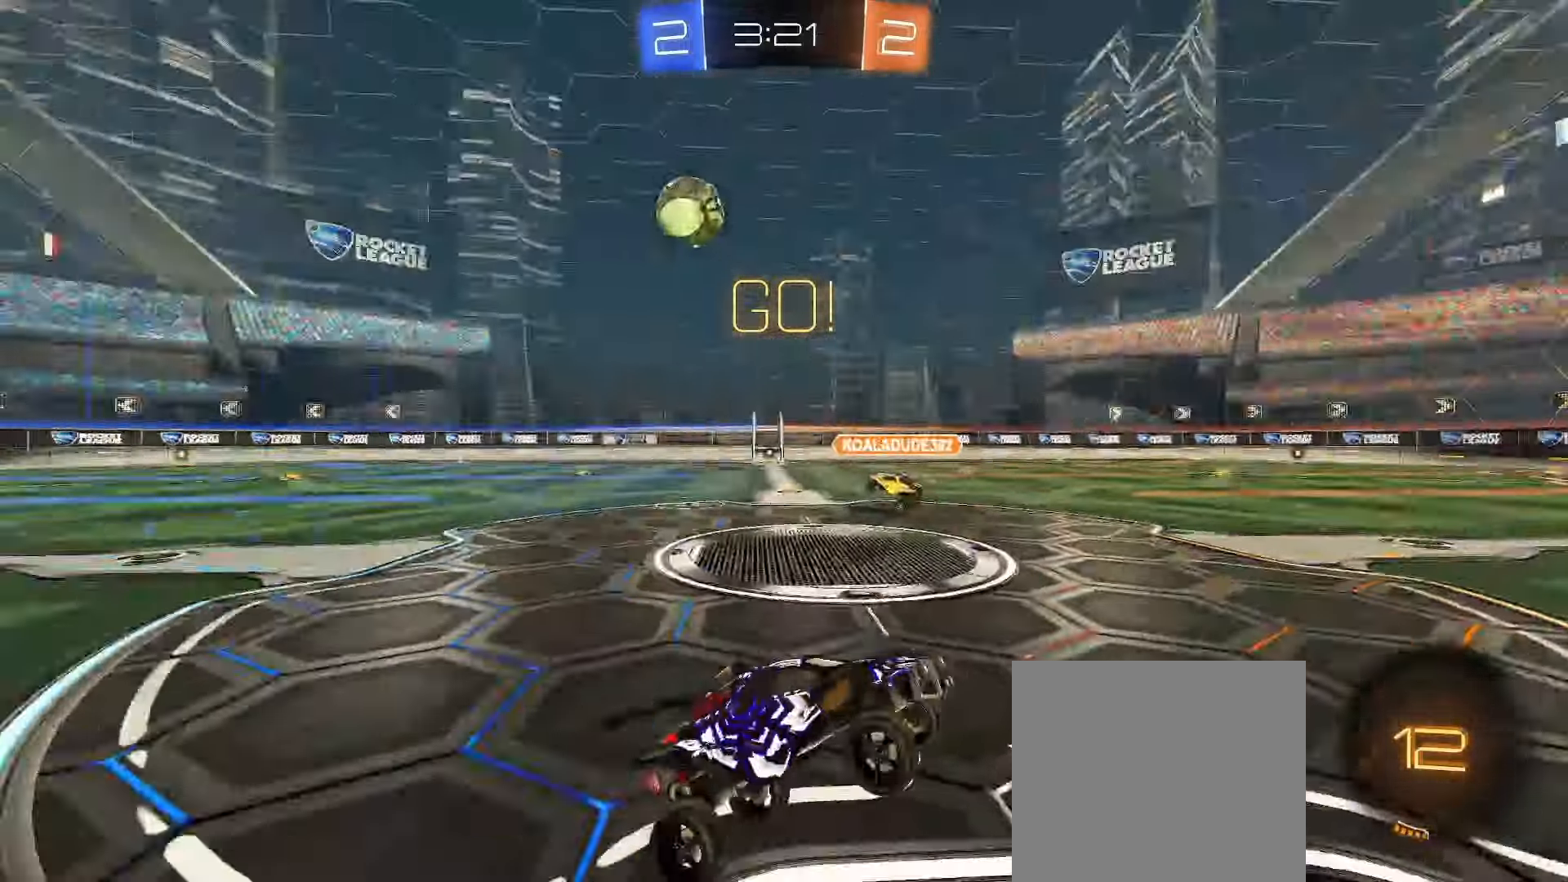
{"buttons": ["L1", "R2"], "left_stick": "right", "right_stick": "center", "events": [[83, "R2", "down"], [183, "left_stick", "right"], [433, "L1", "down"]]}
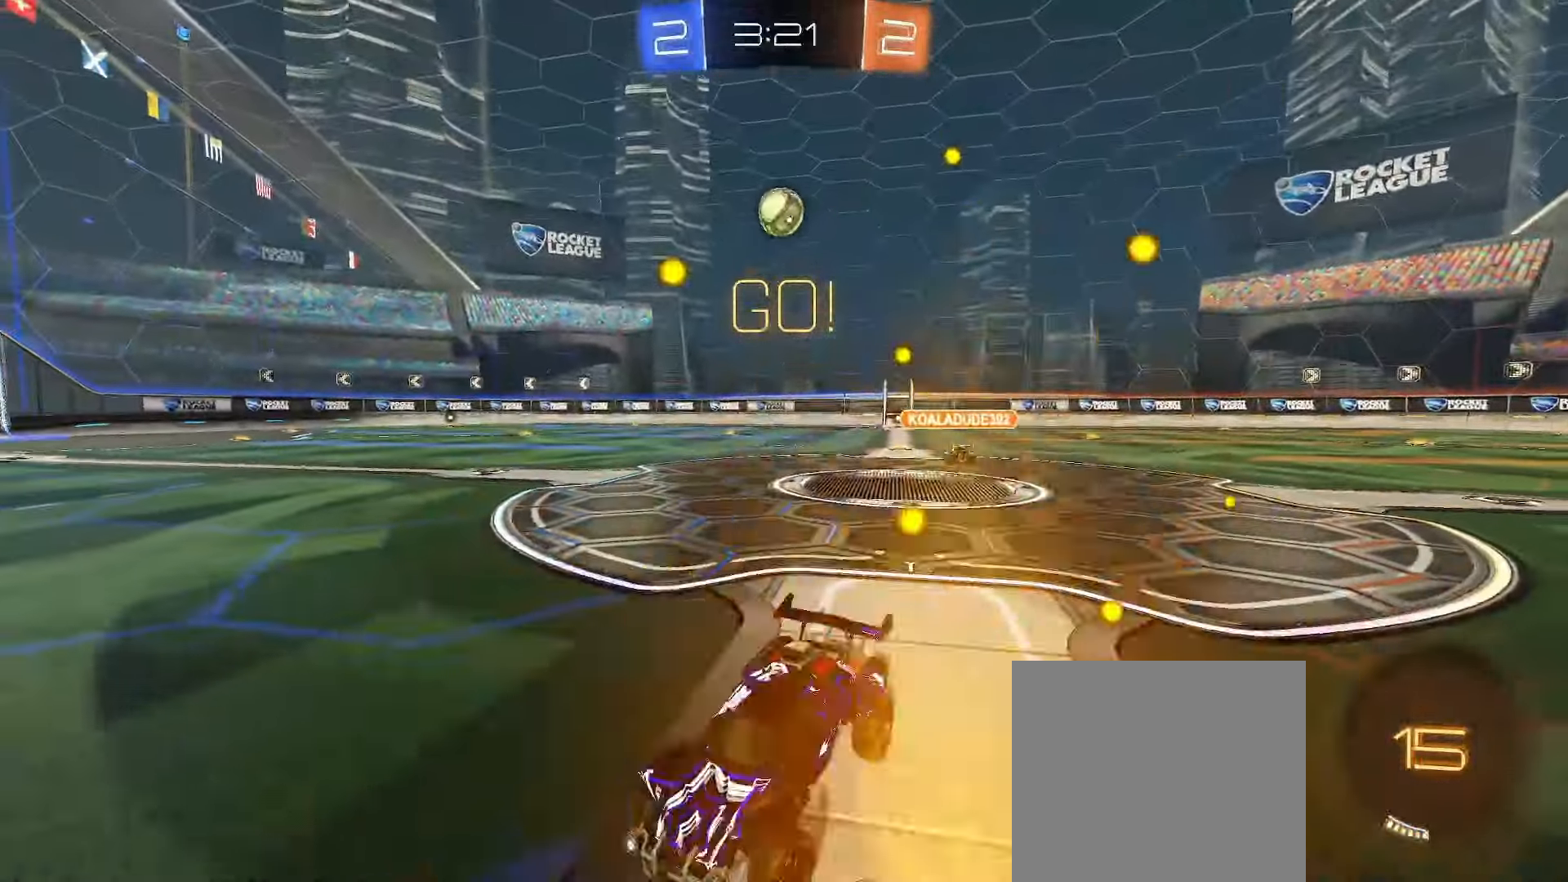
{"buttons": ["R2"], "left_stick": "down-right", "right_stick": "center", "events": [[33, "L1", "up"], [350, "left_stick", "down-right"]]}
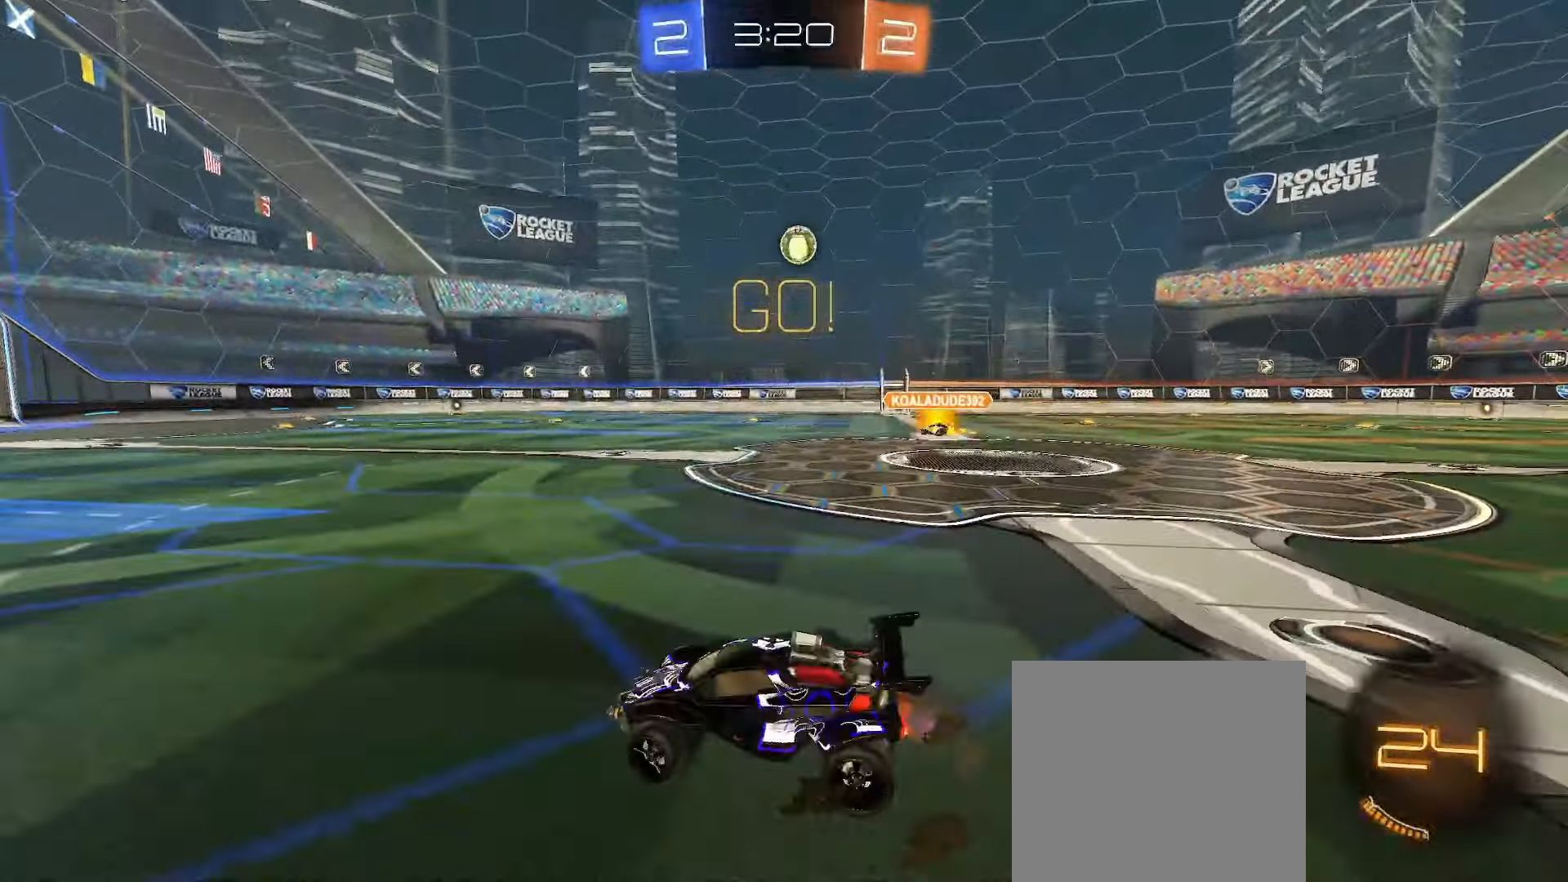
{"buttons": ["B", "L1", "R2"], "left_stick": "down-left", "right_stick": "center", "events": [[83, "A", "down"], [83, "left_stick", "up"], [117, "L1", "down"], [133, "A", "up"], [167, "A", "down"], [217, "left_stick", "down-left"], [250, "B", "down"], [317, "A", "up"], [400, "Y", "down"], [483, "Y", "up"]]}
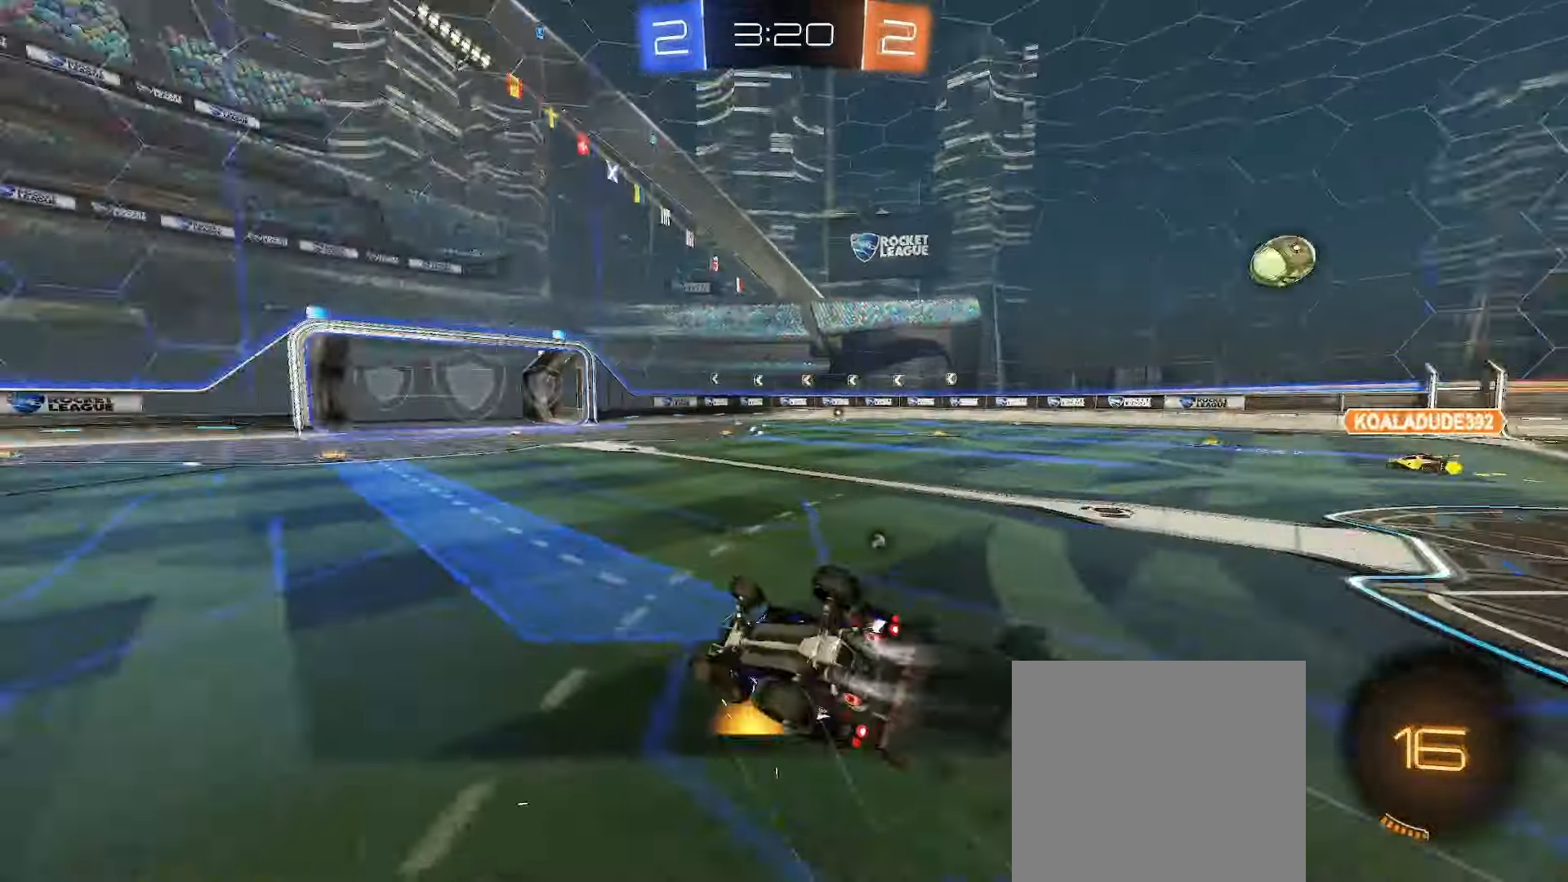
{"buttons": ["R2"], "left_stick": "center", "right_stick": "center", "events": [[117, "left_stick", "down"], [167, "B", "up"], [333, "L1", "up"], [333, "left_stick", "left"], [400, "left_stick", "center"]]}
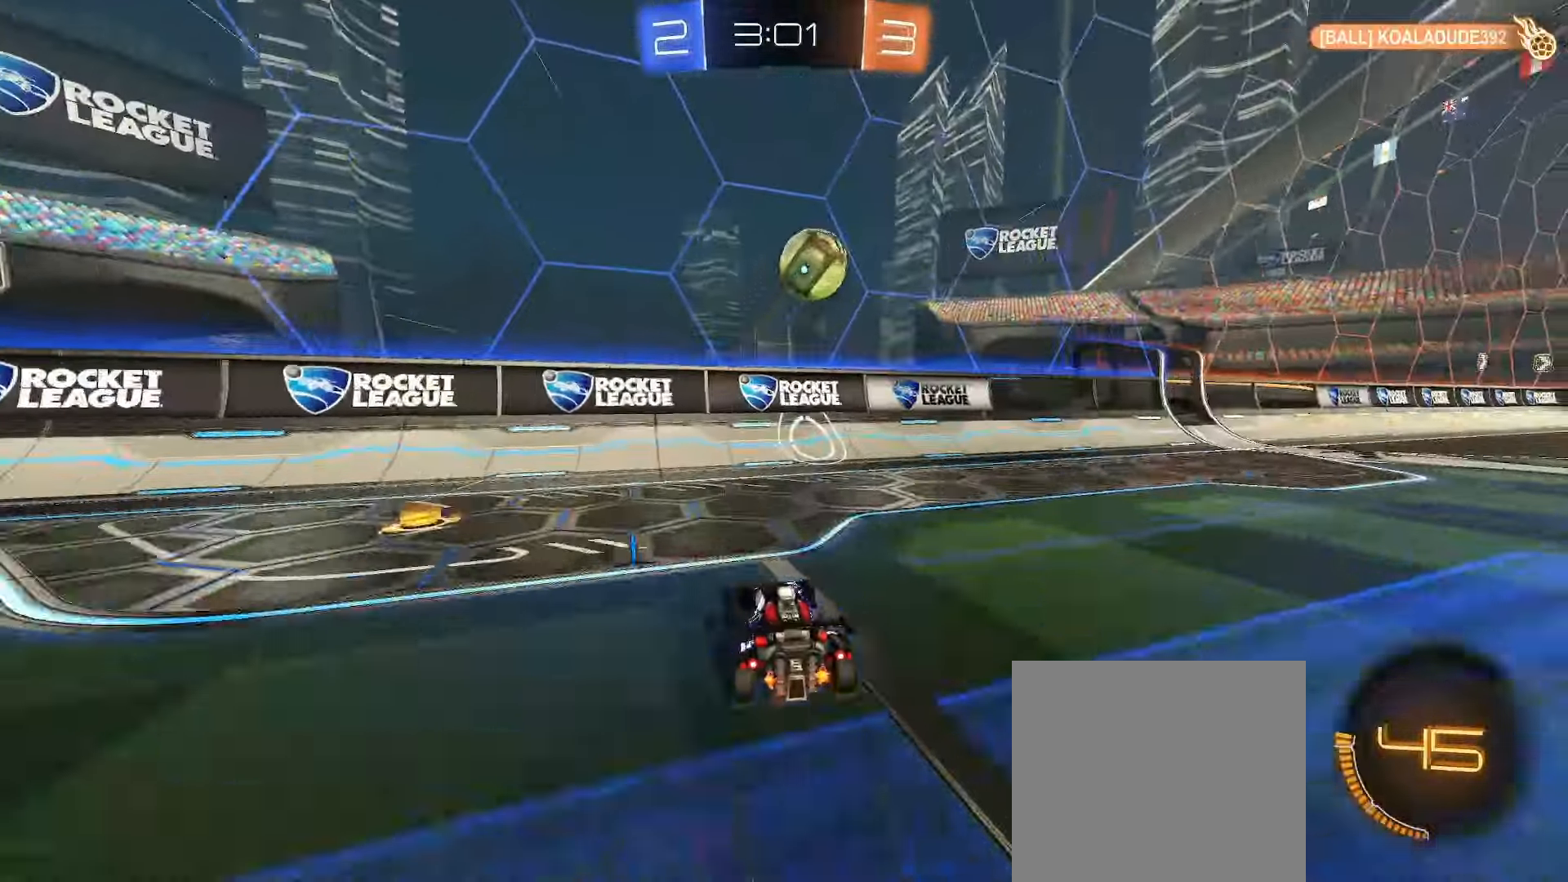
{"buttons": ["Y", "L2", "R2"], "left_stick": "center", "right_stick": "center", "events": [[33, "Y", "down"], [133, "Y", "up"], [150, "left_stick", "right"], [383, "L2", "down"], [433, "left_stick", "center"], [450, "Y", "down"]]}
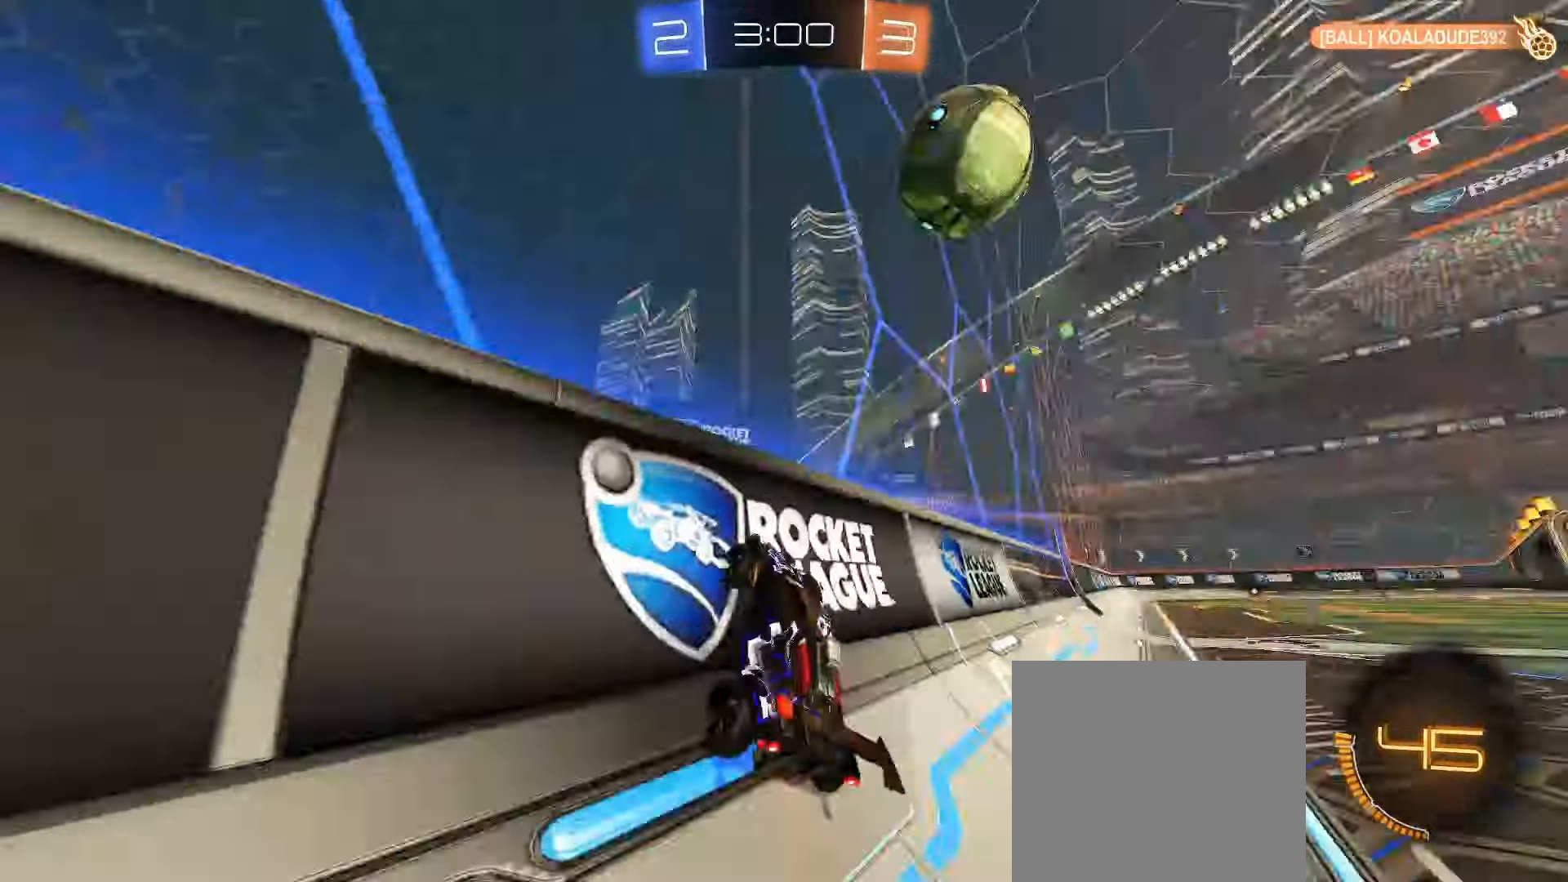
{"buttons": ["R2"], "left_stick": "right", "right_stick": "center", "events": [[17, "Y", "up"], [83, "L2", "up"], [83, "left_stick", "right"], [233, "left_stick", "center"], [350, "left_stick", "right"]]}
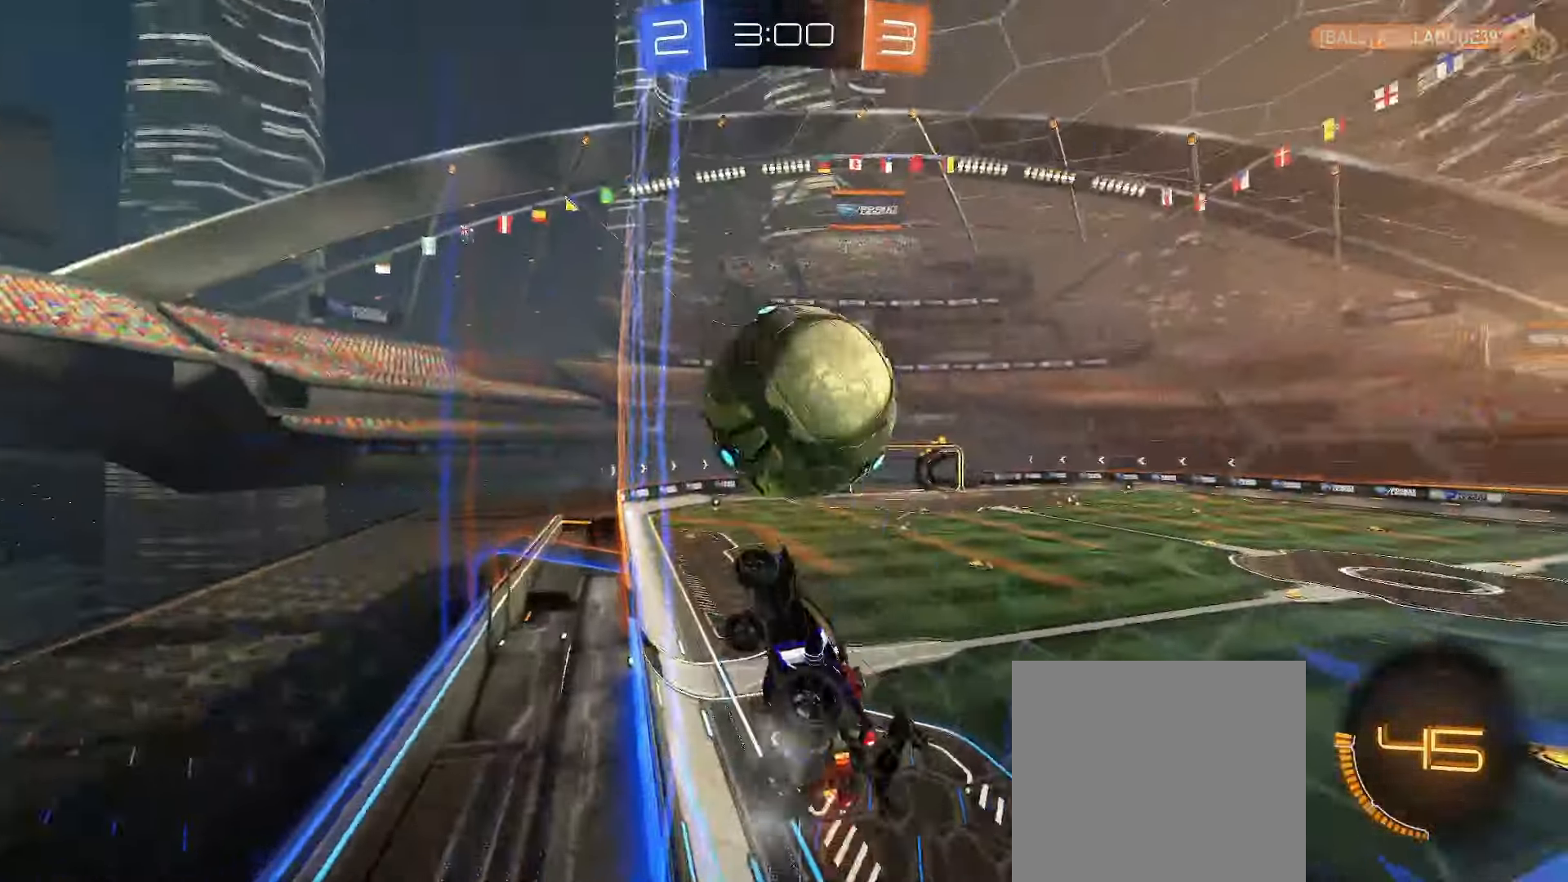
{"buttons": ["R2"], "left_stick": "right", "right_stick": "center", "events": [[217, "B", "down"], [317, "left_stick", "center"], [417, "B", "up"], [500, "left_stick", "right"]]}
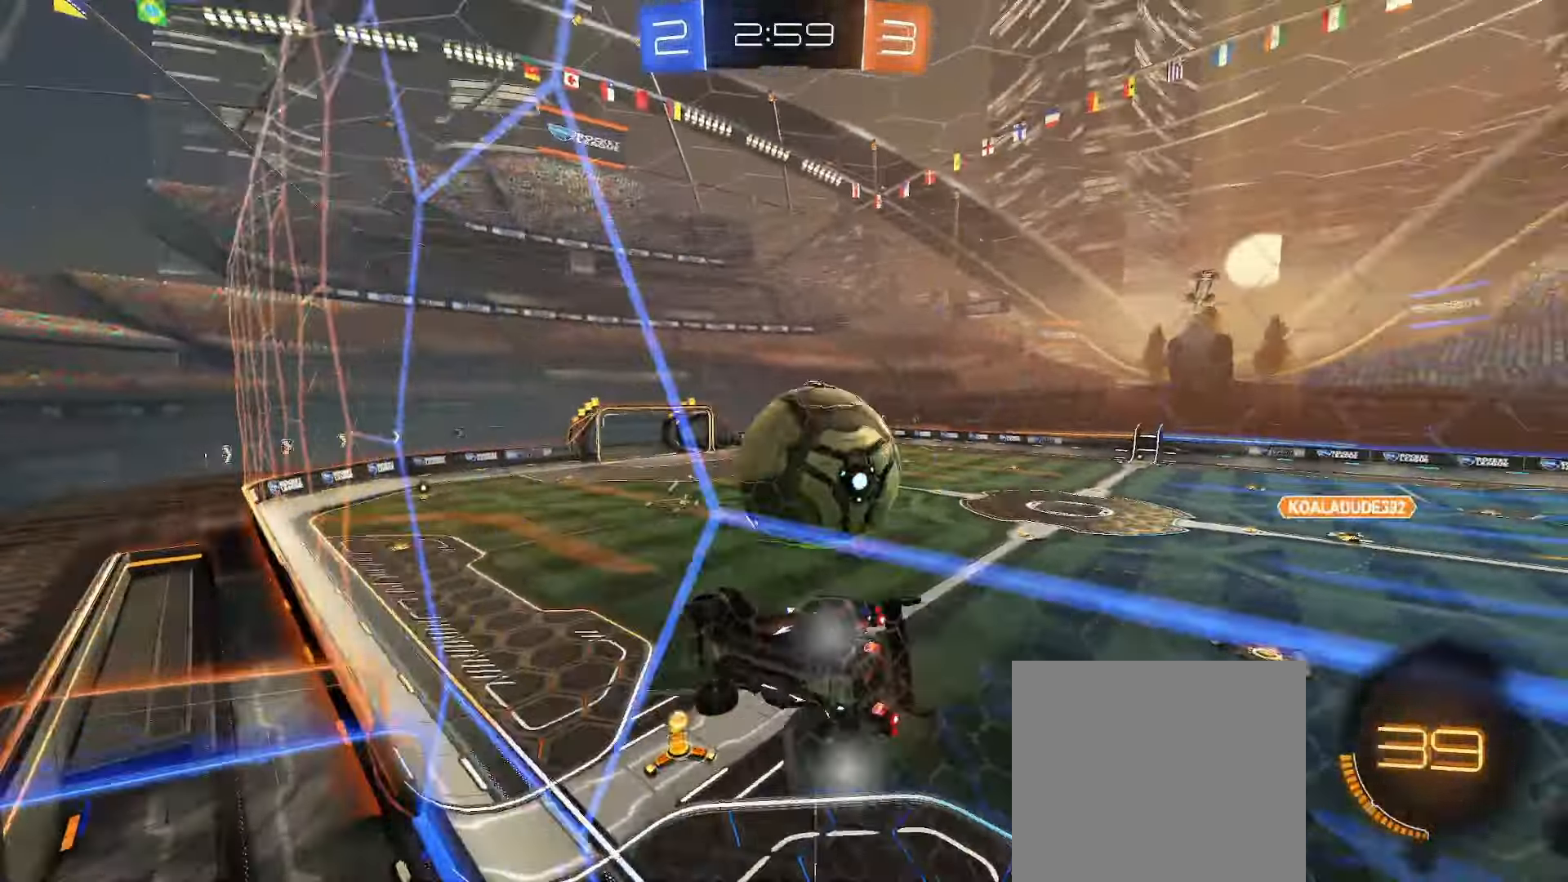
{"buttons": [], "left_stick": "right", "right_stick": "center", "events": [[67, "A", "down"], [100, "L2", "down"], [133, "R2", "up"], [133, "left_stick", "down-left"], [233, "A", "up"], [317, "B", "down"], [317, "L2", "up"], [333, "left_stick", "center"], [483, "B", "up"], [483, "left_stick", "right"]]}
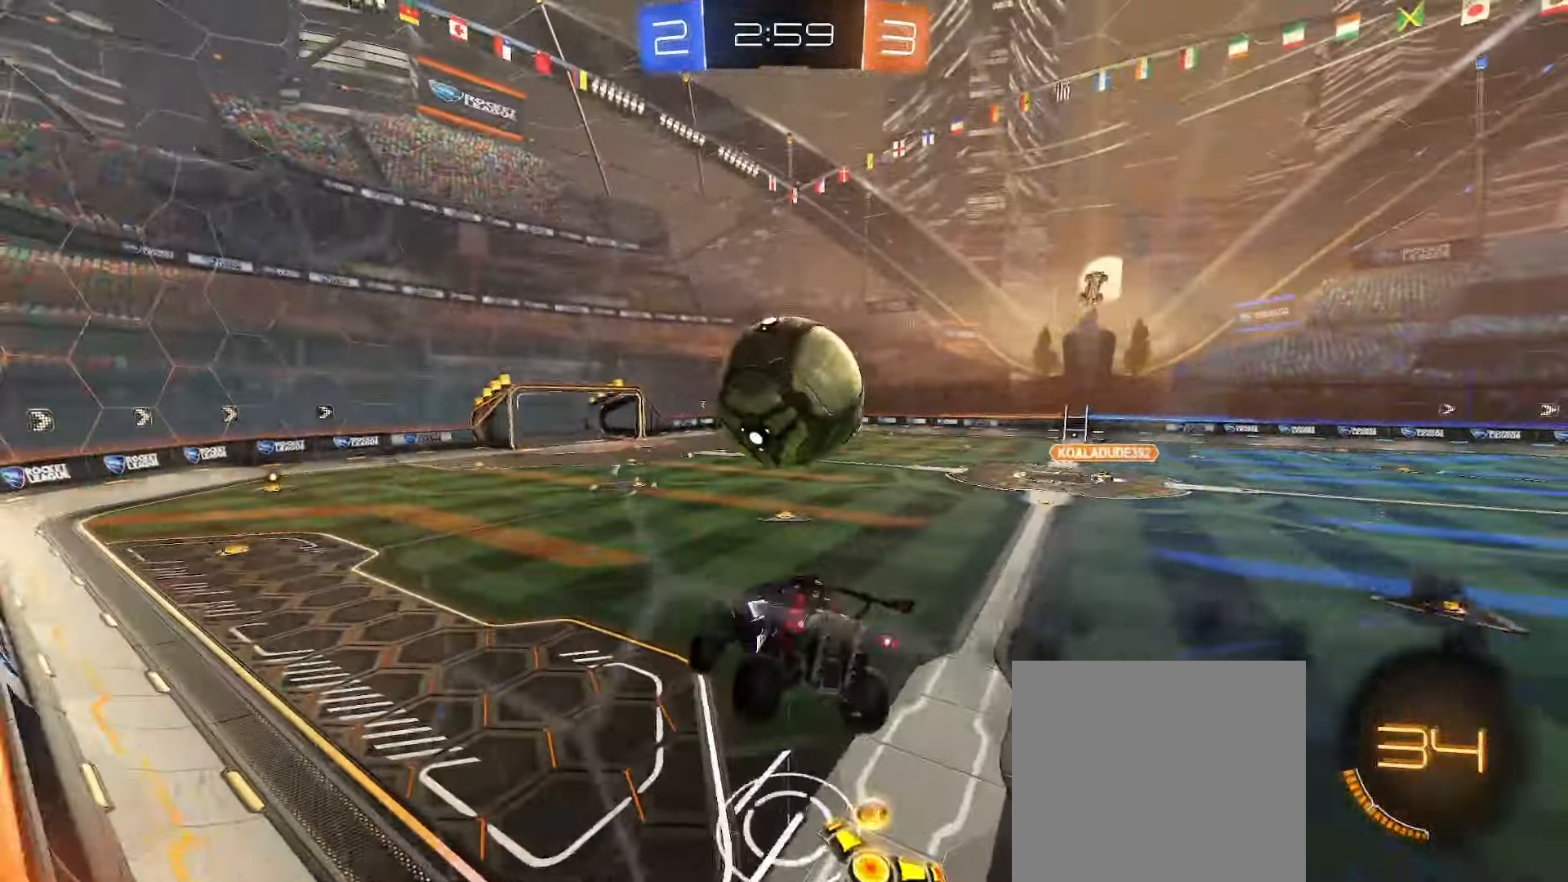
{"buttons": ["A", "R2"], "left_stick": "up", "right_stick": "center", "events": [[67, "B", "down"], [67, "left_stick", "down-left"], [183, "left_stick", "center"], [267, "B", "up"], [383, "left_stick", "up"], [433, "A", "down"], [500, "R2", "down"]]}
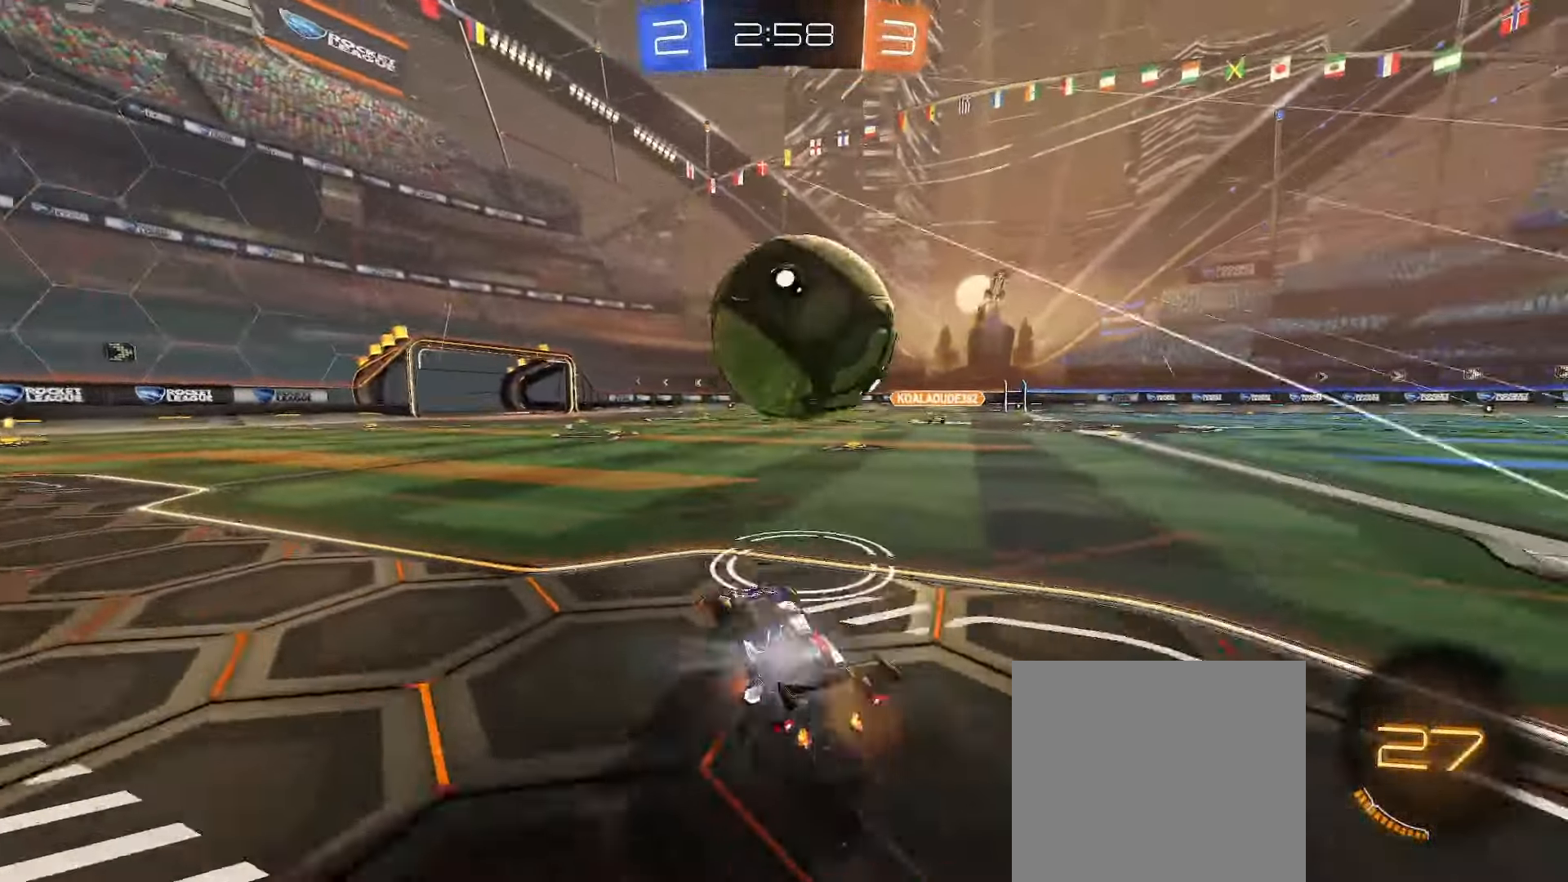
{"buttons": ["B", "R2"], "left_stick": "left", "right_stick": "center", "events": [[17, "B", "down"], [67, "left_stick", "center"], [133, "A", "up"], [133, "Y", "down"], [217, "Y", "up"], [467, "left_stick", "left"]]}
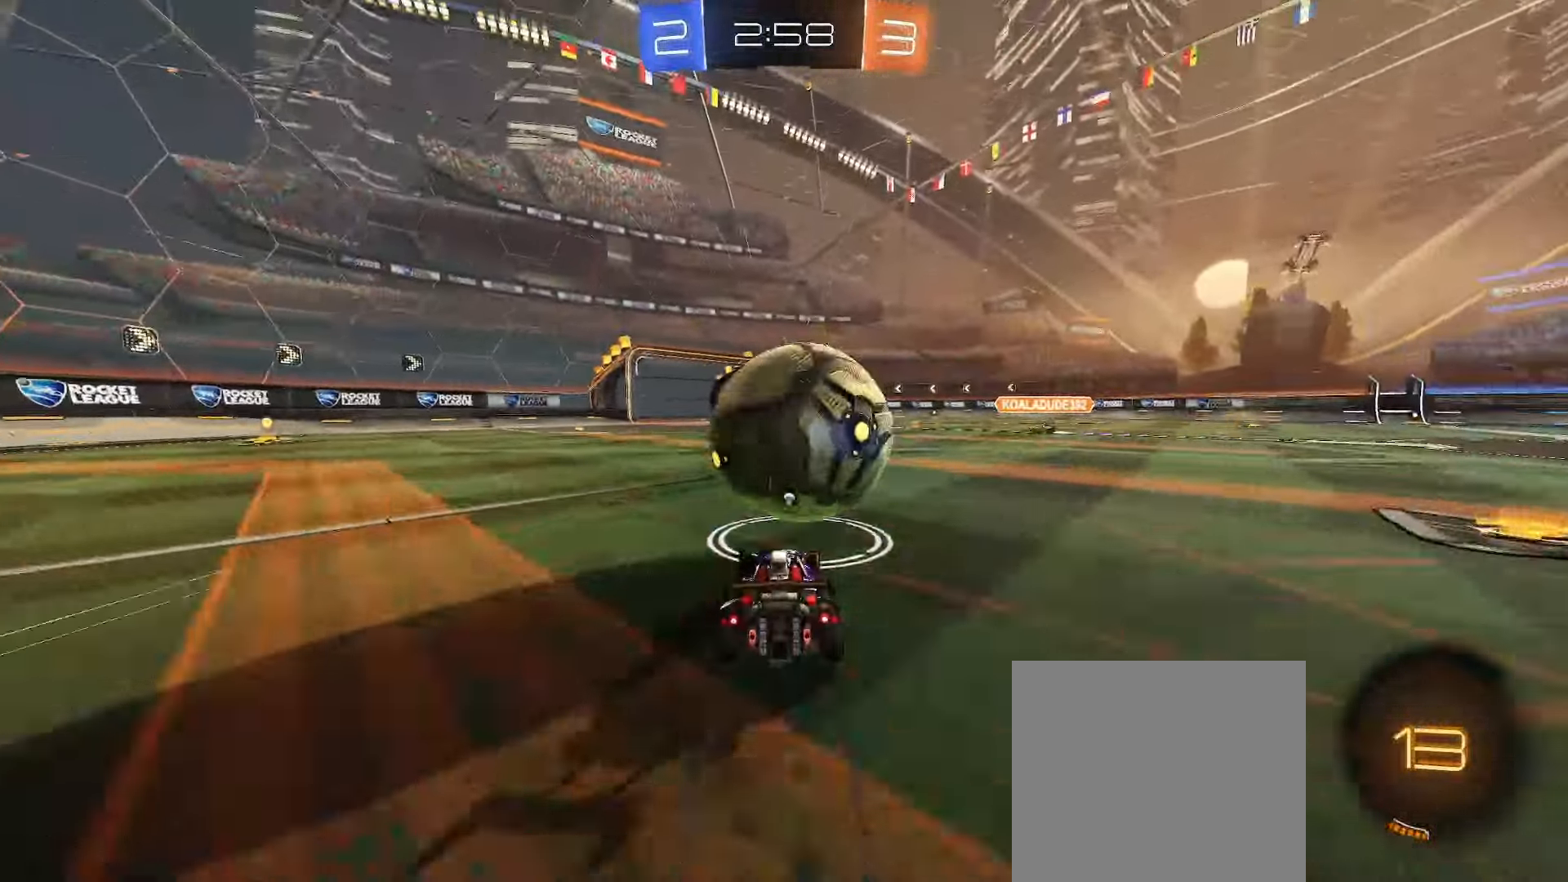
{"buttons": ["R2"], "left_stick": "center", "right_stick": "center", "events": [[50, "B", "up"], [50, "left_stick", "center"], [150, "left_stick", "right"], [283, "left_stick", "center"]]}
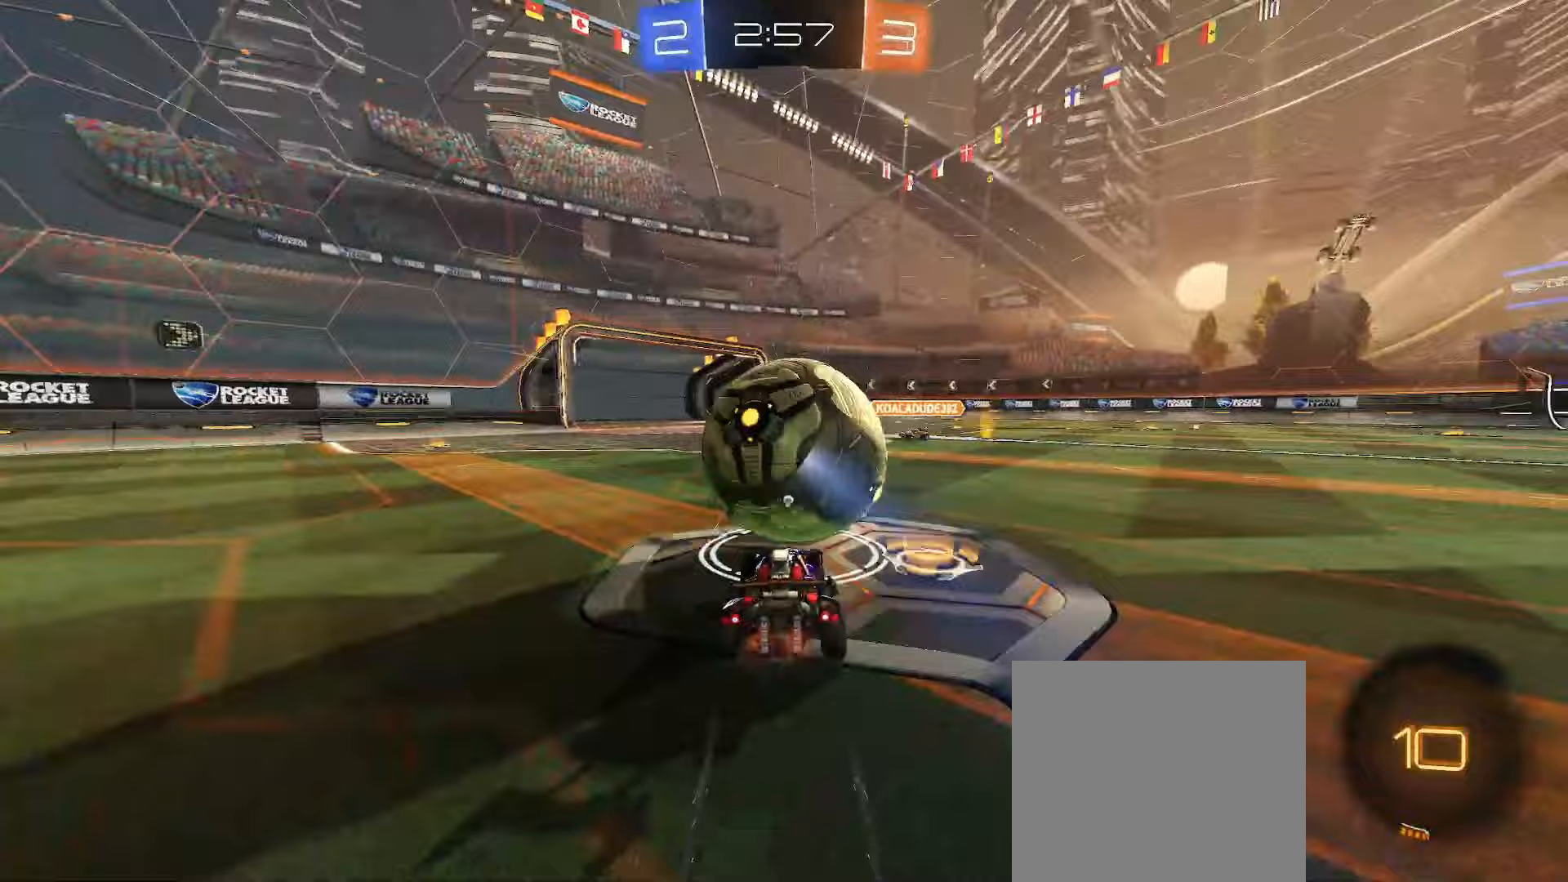
{"buttons": ["B", "R2"], "left_stick": "left", "right_stick": "center", "events": [[283, "B", "down"], [433, "left_stick", "left"]]}
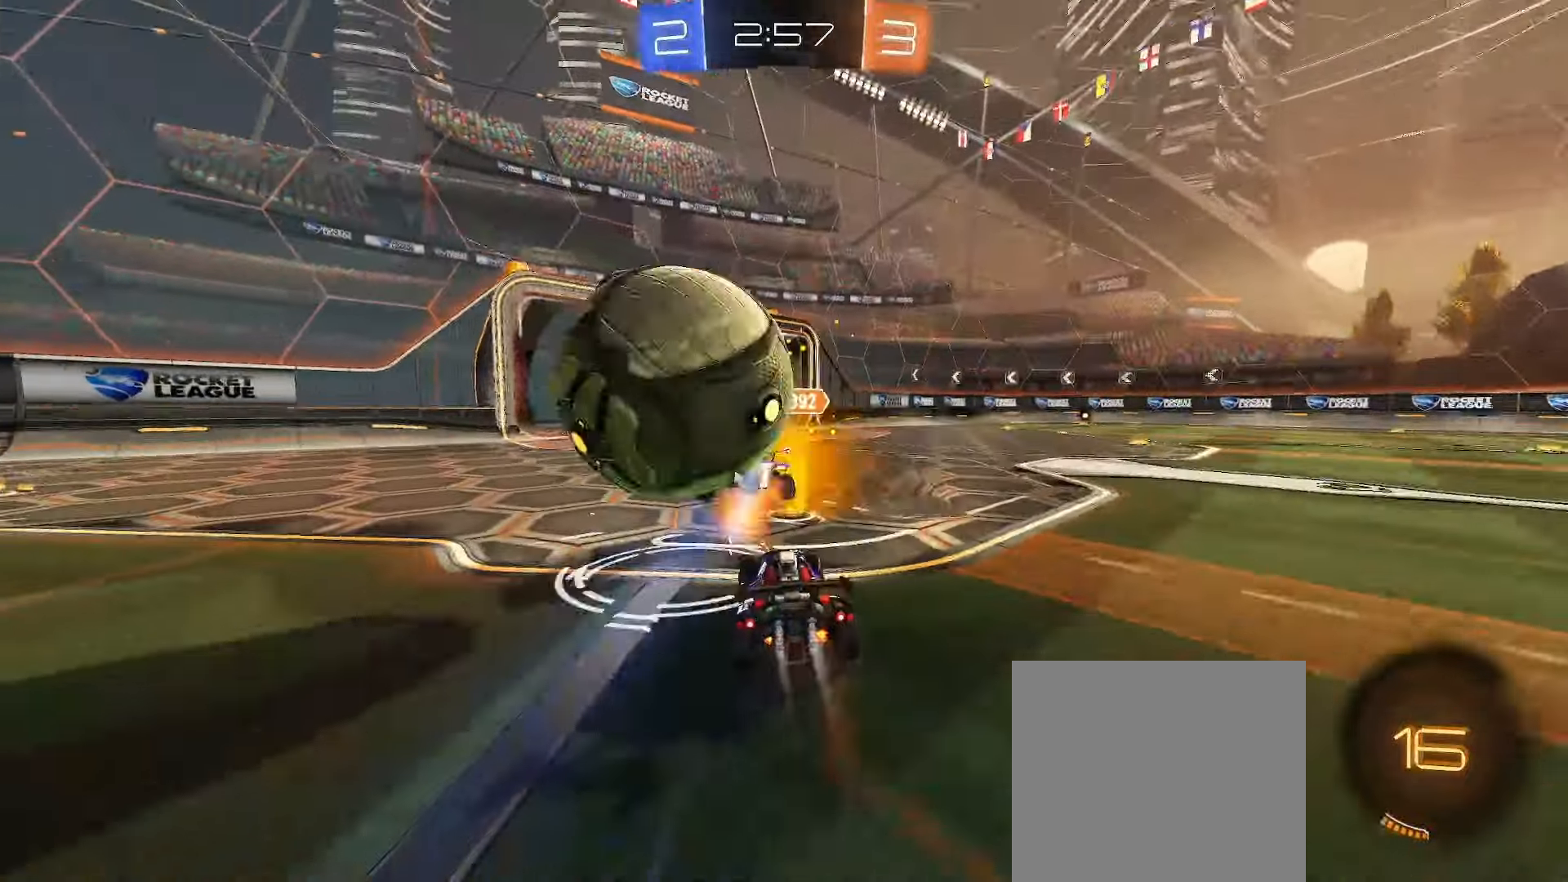
{"buttons": ["Y", "R2"], "left_stick": "center", "right_stick": "center", "events": [[67, "left_stick", "right"], [300, "B", "up"], [417, "left_stick", "center"], [467, "Y", "down"]]}
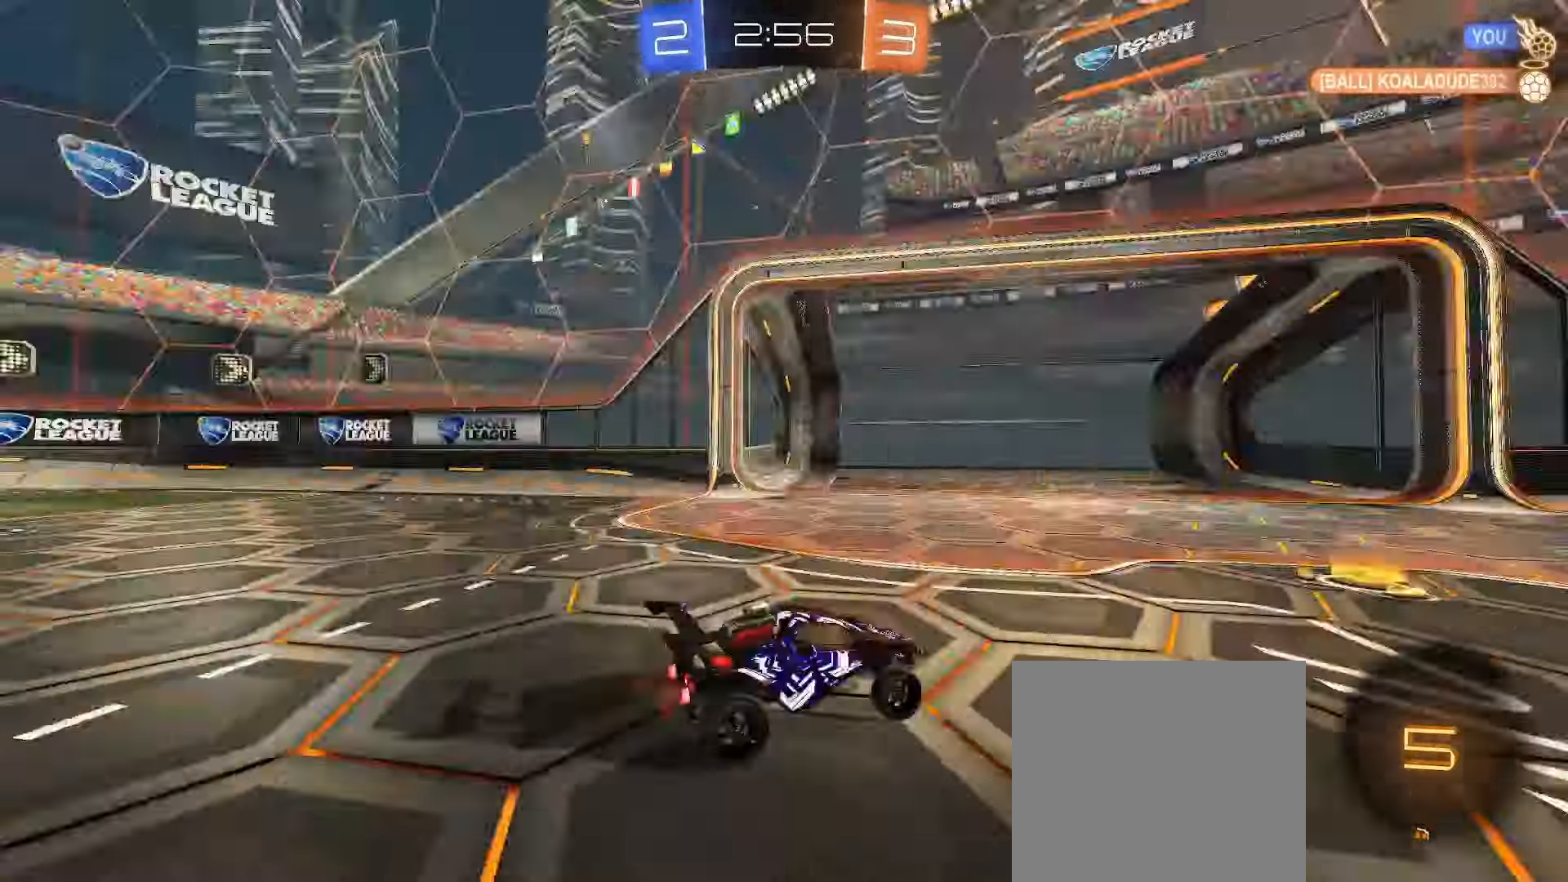
{"buttons": ["B", "R2"], "left_stick": "center", "right_stick": "center", "events": [[17, "left_stick", "right"], [83, "B", "down"], [83, "Y", "up"], [317, "left_stick", "center"]]}
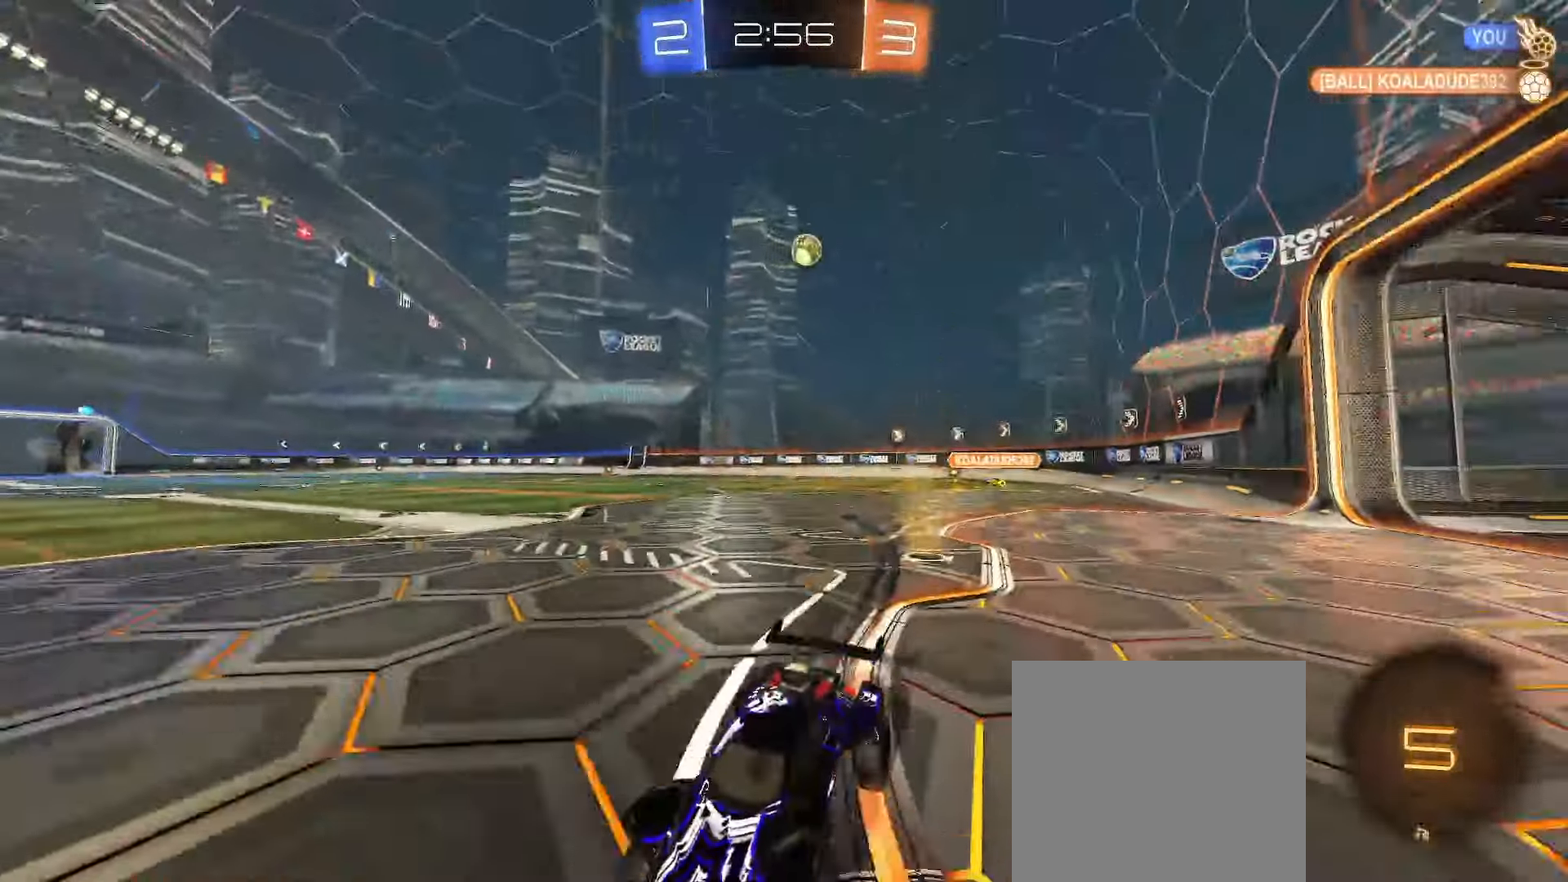
{"buttons": ["R2"], "left_stick": "center", "right_stick": "center", "events": [[17, "left_stick", "right"], [50, "Y", "down"], [100, "Y", "up"], [100, "left_stick", "center"], [300, "B", "up"], [350, "left_stick", "left"], [450, "left_stick", "center"]]}
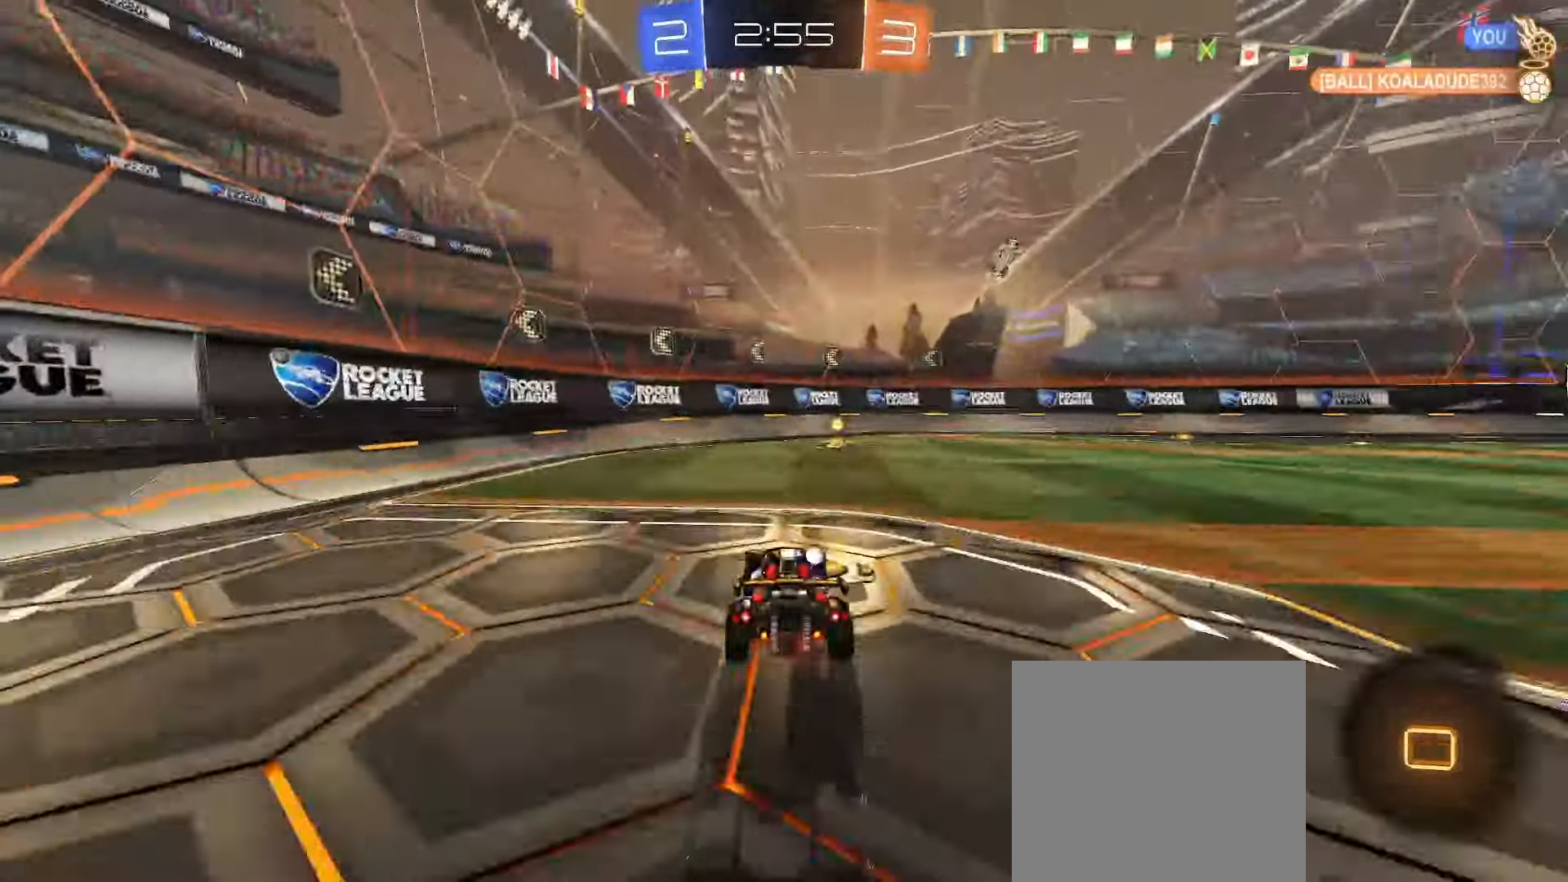
{"buttons": ["B", "R2"], "left_stick": "right", "right_stick": "center", "events": [[150, "Y", "down"], [183, "left_stick", "right"], [233, "Y", "up"], [317, "L1", "down"], [417, "L1", "up"], [500, "B", "down"]]}
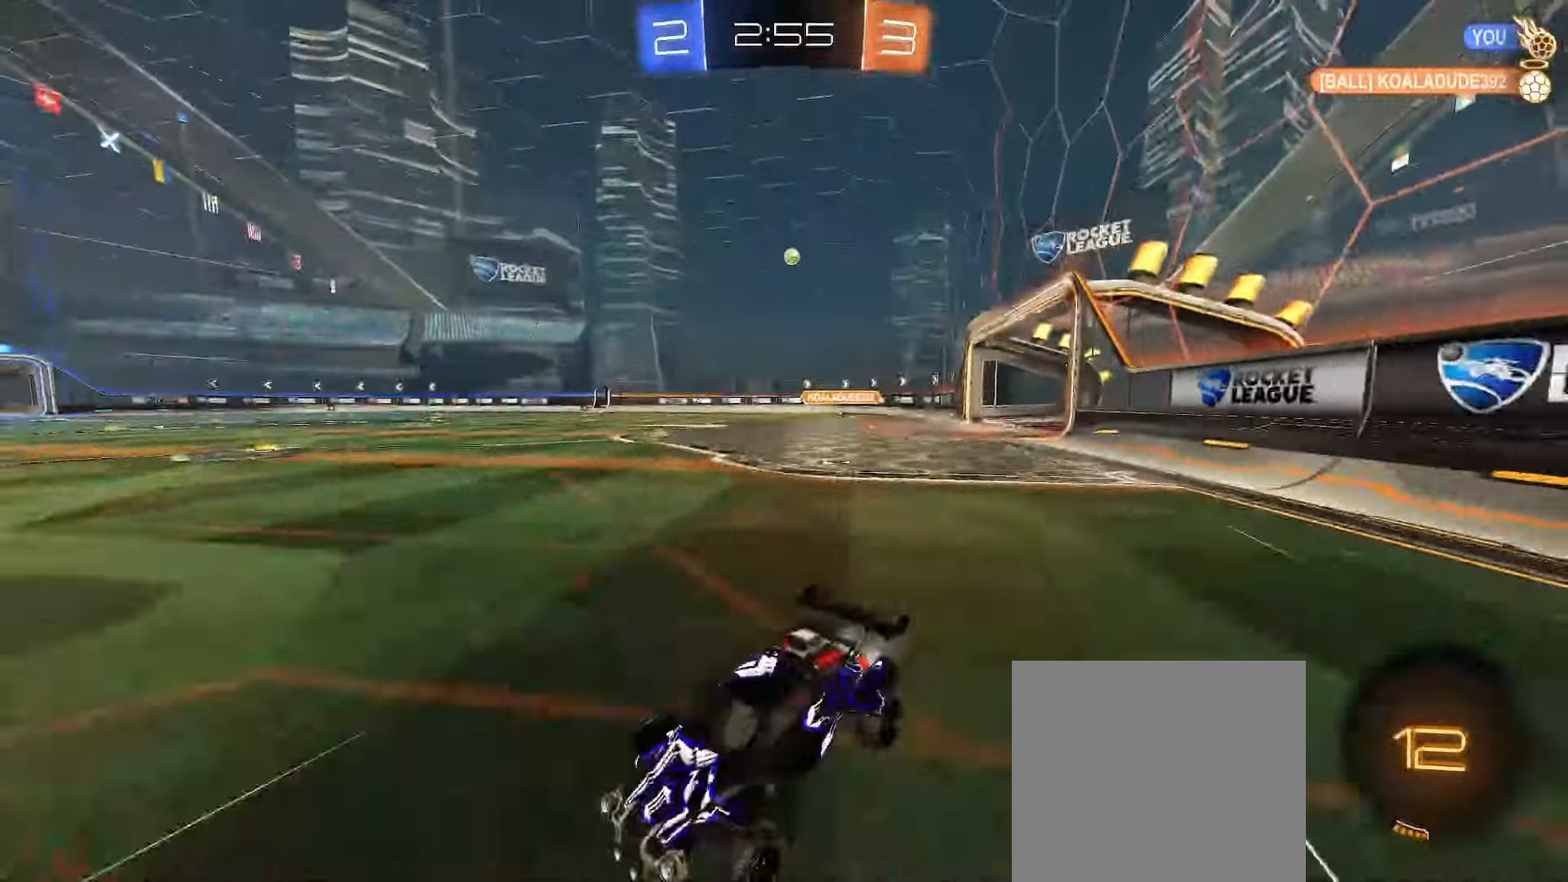
{"buttons": ["B", "R2"], "left_stick": "right", "right_stick": "center", "events": [[100, "B", "up"], [167, "B", "down"]]}